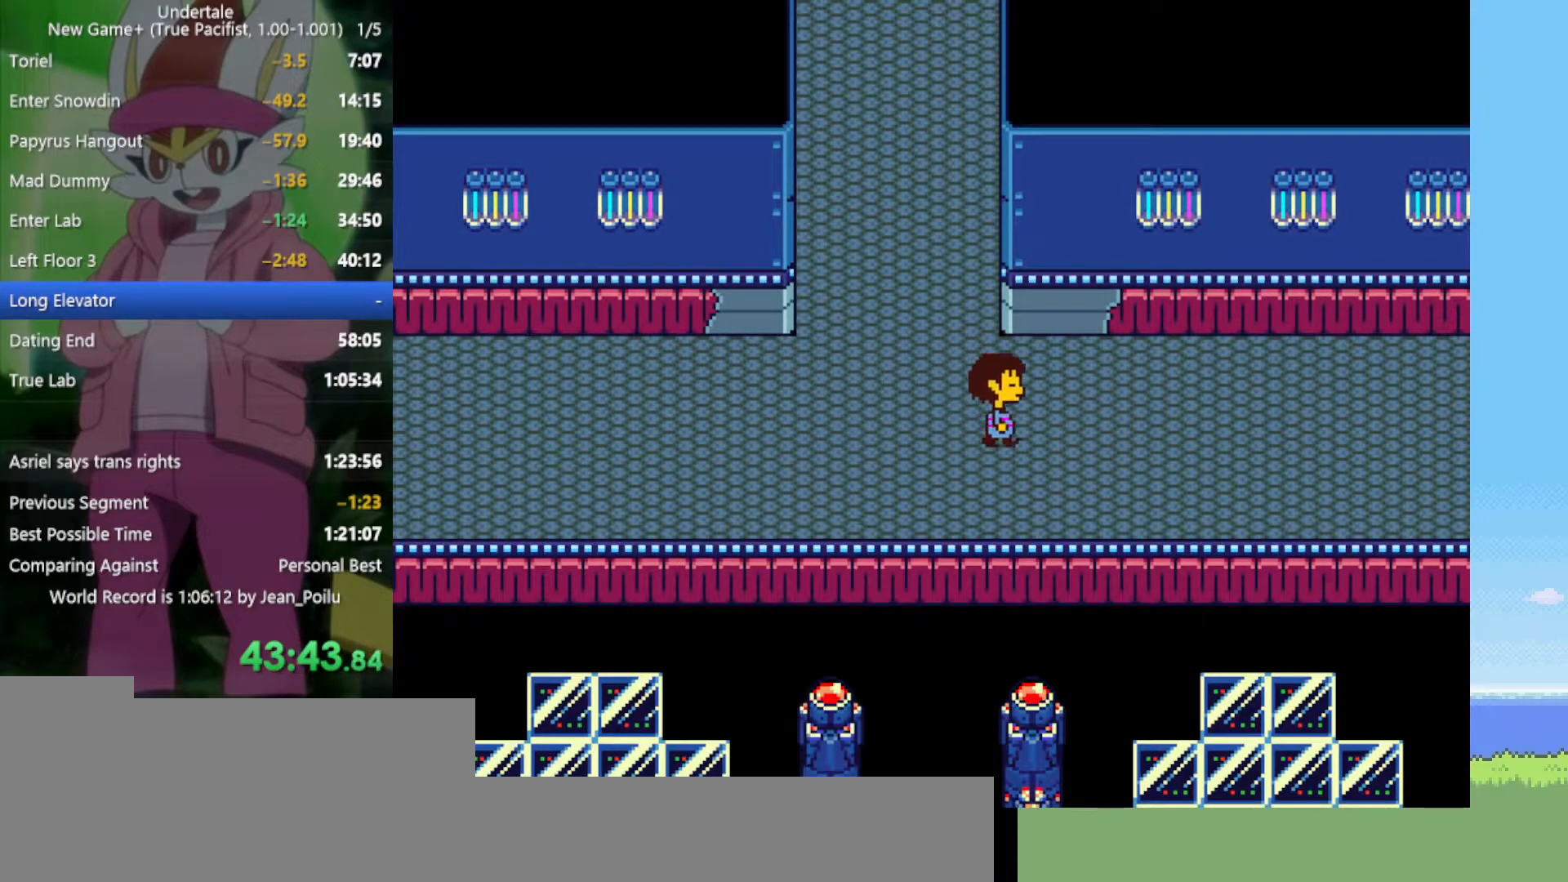
Gameplay with keyboard; each line is a JSON object with the keys held at the frame after it. "events" lists presses ("down") and releases ("up") of "c", "ctrl", "down", "left", "return", "right", "shift", "up", "x" and "z" between this image and that frame as [ms after this image, input, new state], when the widget could be followed in between. No other keys are recorded. Mouse input is not recorded.
{"keys": ["return", "right"], "events": [[17, "x", "down"], [67, "x", "up"], [67, "z", "up"], [117, "return", "down"], [117, "shift", "down"], [150, "return", "up"], [150, "shift", "up"], [150, "x", "down"], [150, "z", "down"], [200, "x", "up"], [200, "z", "up"], [250, "shift", "down"], [300, "shift", "up"], [300, "x", "down"], [300, "z", "down"], [334, "return", "down"], [334, "shift", "down"], [334, "x", "up"], [334, "z", "up"], [384, "return", "up"], [384, "shift", "up"], [434, "return", "down"], [434, "shift", "down"], [434, "x", "down"], [434, "z", "down"], [484, "shift", "up"], [484, "x", "up"], [484, "z", "up"]]}
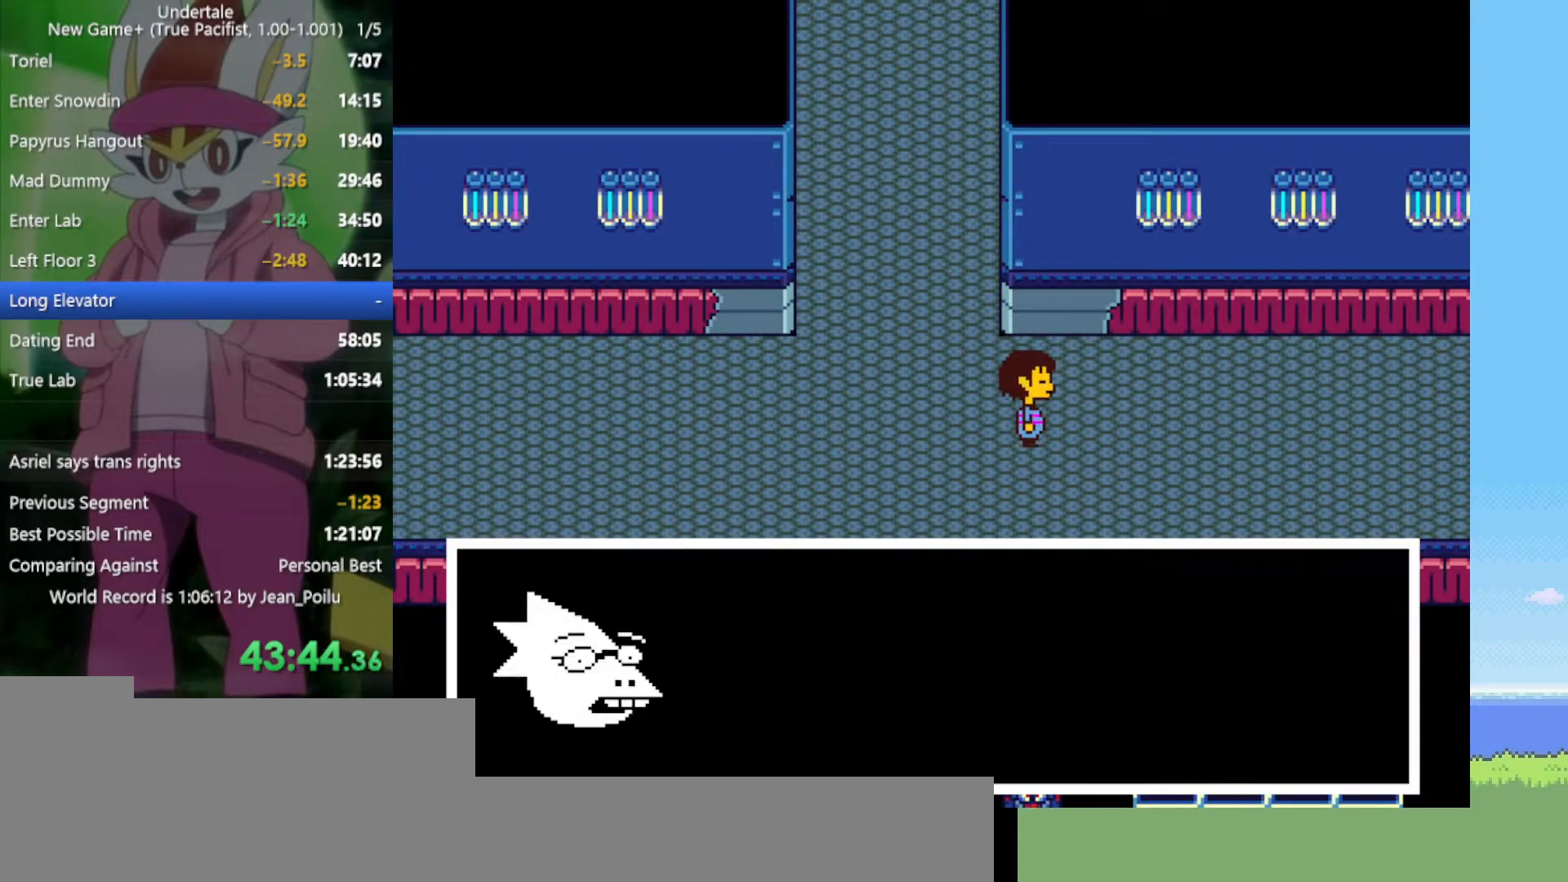
{"keys": ["right", "x", "z"], "events": [[17, "return", "up"], [17, "z", "down"], [67, "x", "down"], [117, "shift", "down"], [117, "x", "up"], [117, "z", "up"], [167, "return", "down"], [167, "x", "down"], [167, "z", "down"], [200, "return", "up"], [200, "shift", "up"], [250, "x", "up"], [250, "z", "up"], [300, "return", "down"], [300, "shift", "down"], [300, "z", "down"], [350, "return", "up"], [350, "shift", "up"], [350, "x", "down"], [350, "z", "up"], [384, "x", "up"], [434, "return", "down"], [434, "shift", "down"], [434, "z", "down"], [484, "return", "up"], [484, "shift", "up"], [484, "x", "down"]]}
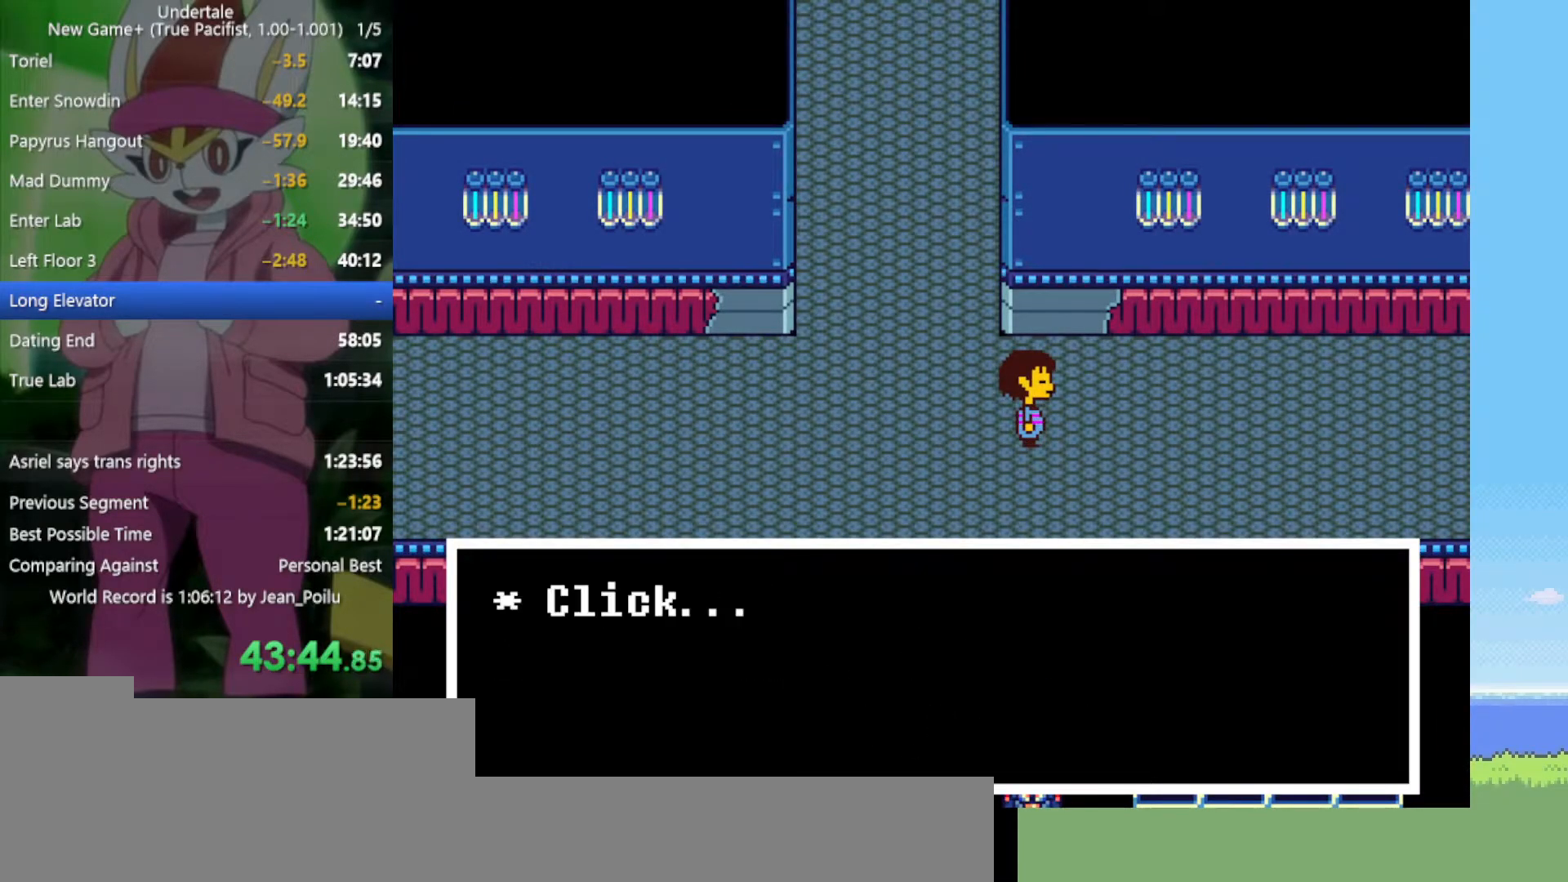
{"keys": ["right", "x", "z"], "events": [[34, "x", "up"], [34, "z", "up"], [67, "shift", "down"], [67, "z", "down"], [117, "shift", "up"], [117, "x", "down"], [167, "return", "down"], [167, "shift", "down"], [167, "z", "up"], [217, "return", "up"], [217, "shift", "up"], [217, "x", "up"], [250, "z", "down"], [300, "return", "down"], [300, "shift", "down"], [300, "x", "down"], [350, "return", "up"], [350, "shift", "up"], [350, "x", "up"], [350, "z", "up"], [434, "z", "down"], [484, "x", "down"]]}
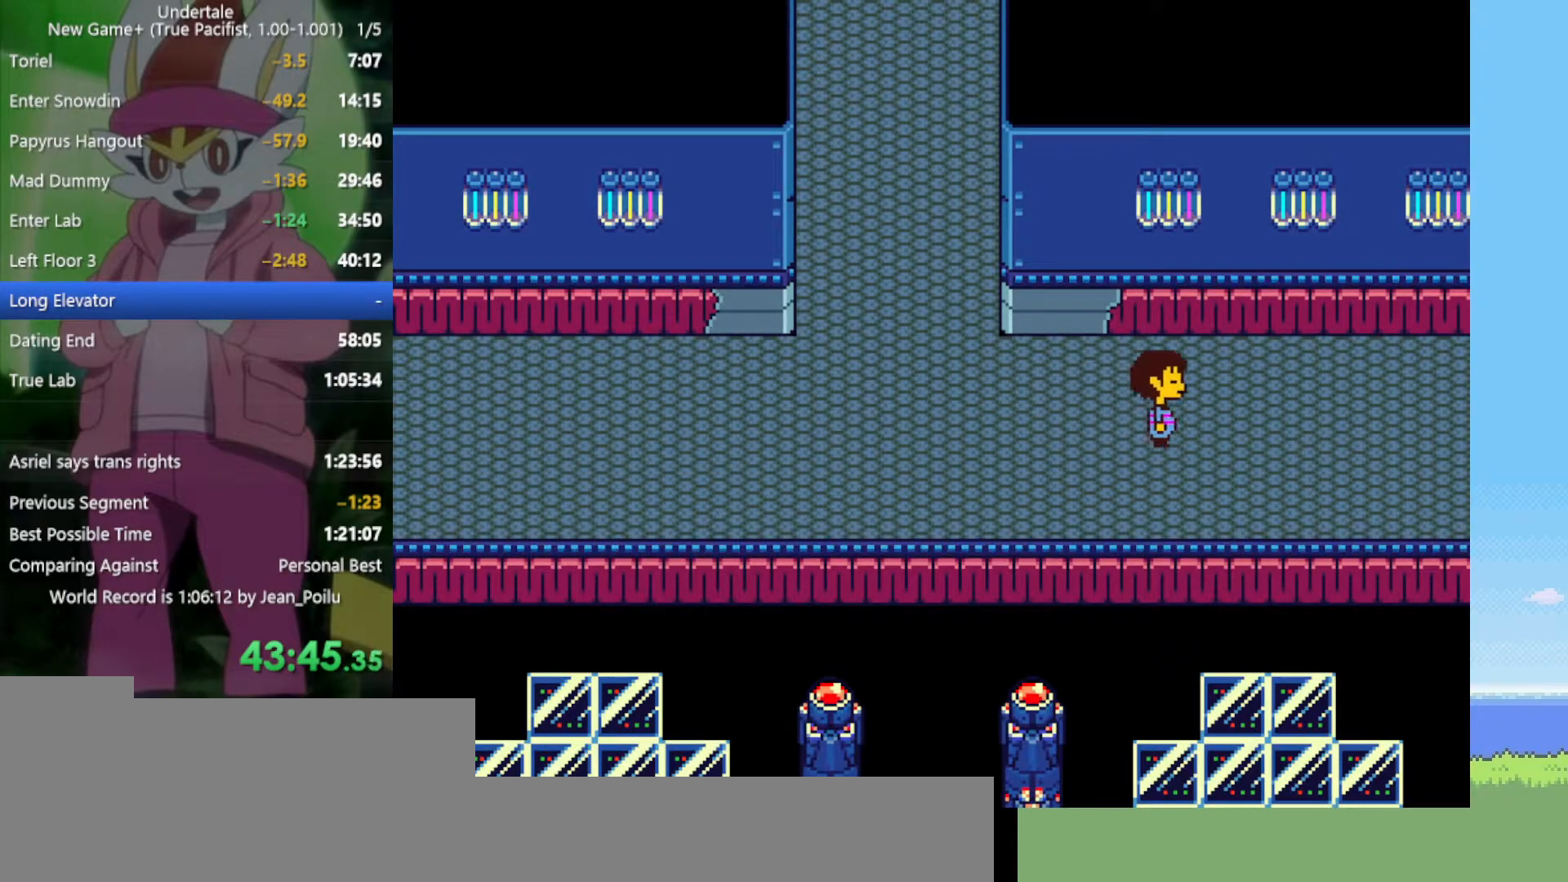
{"keys": ["right"], "events": [[34, "z", "up"], [84, "x", "up"]]}
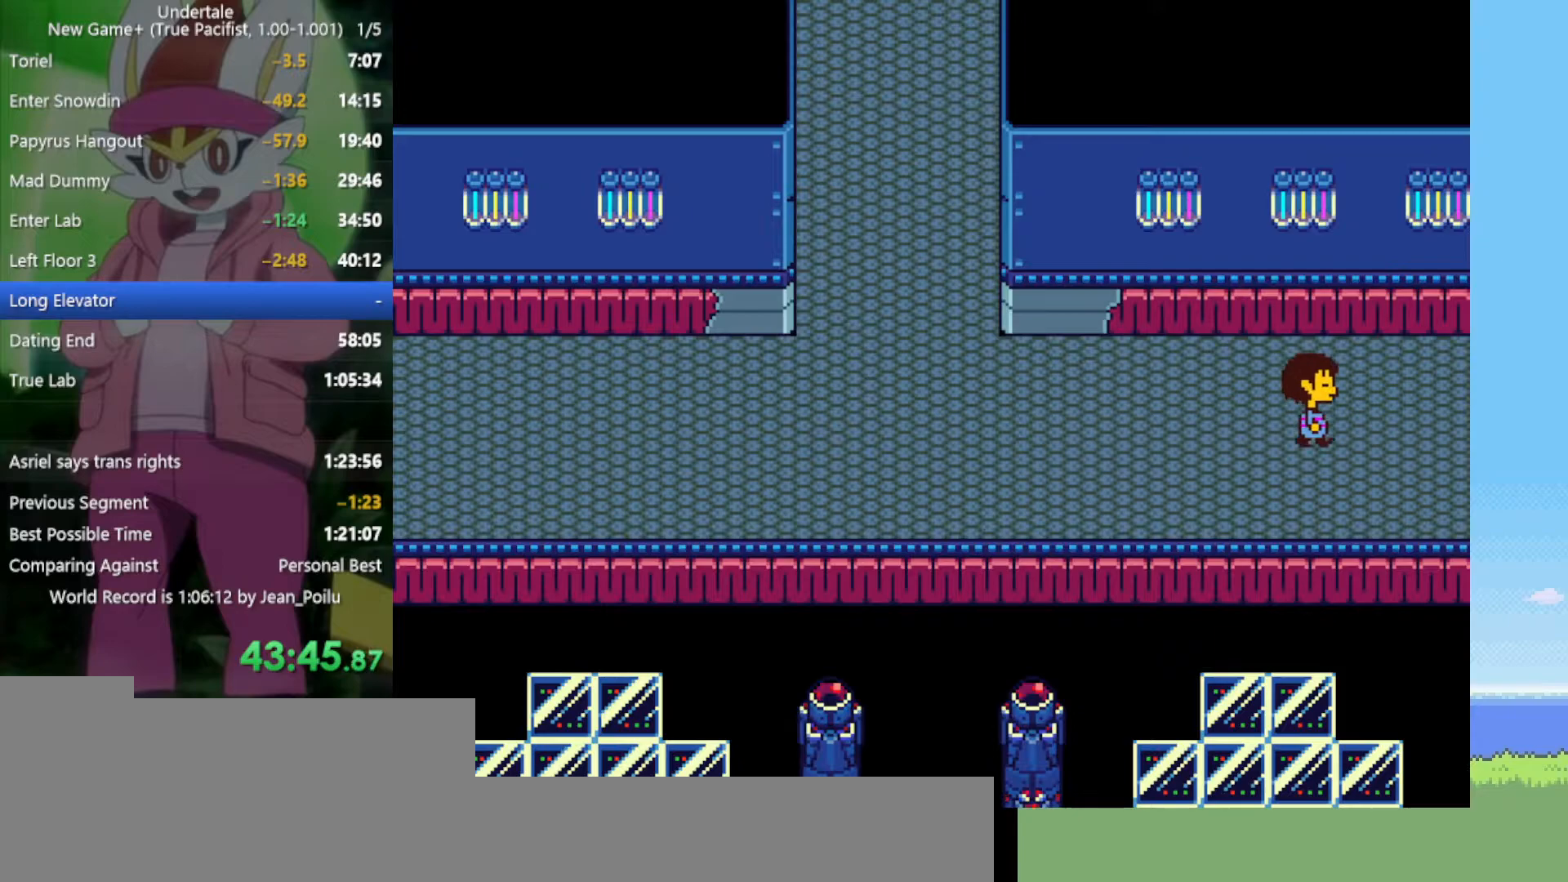
{"keys": ["right"], "events": [[167, "down", "down"], [350, "down", "up"]]}
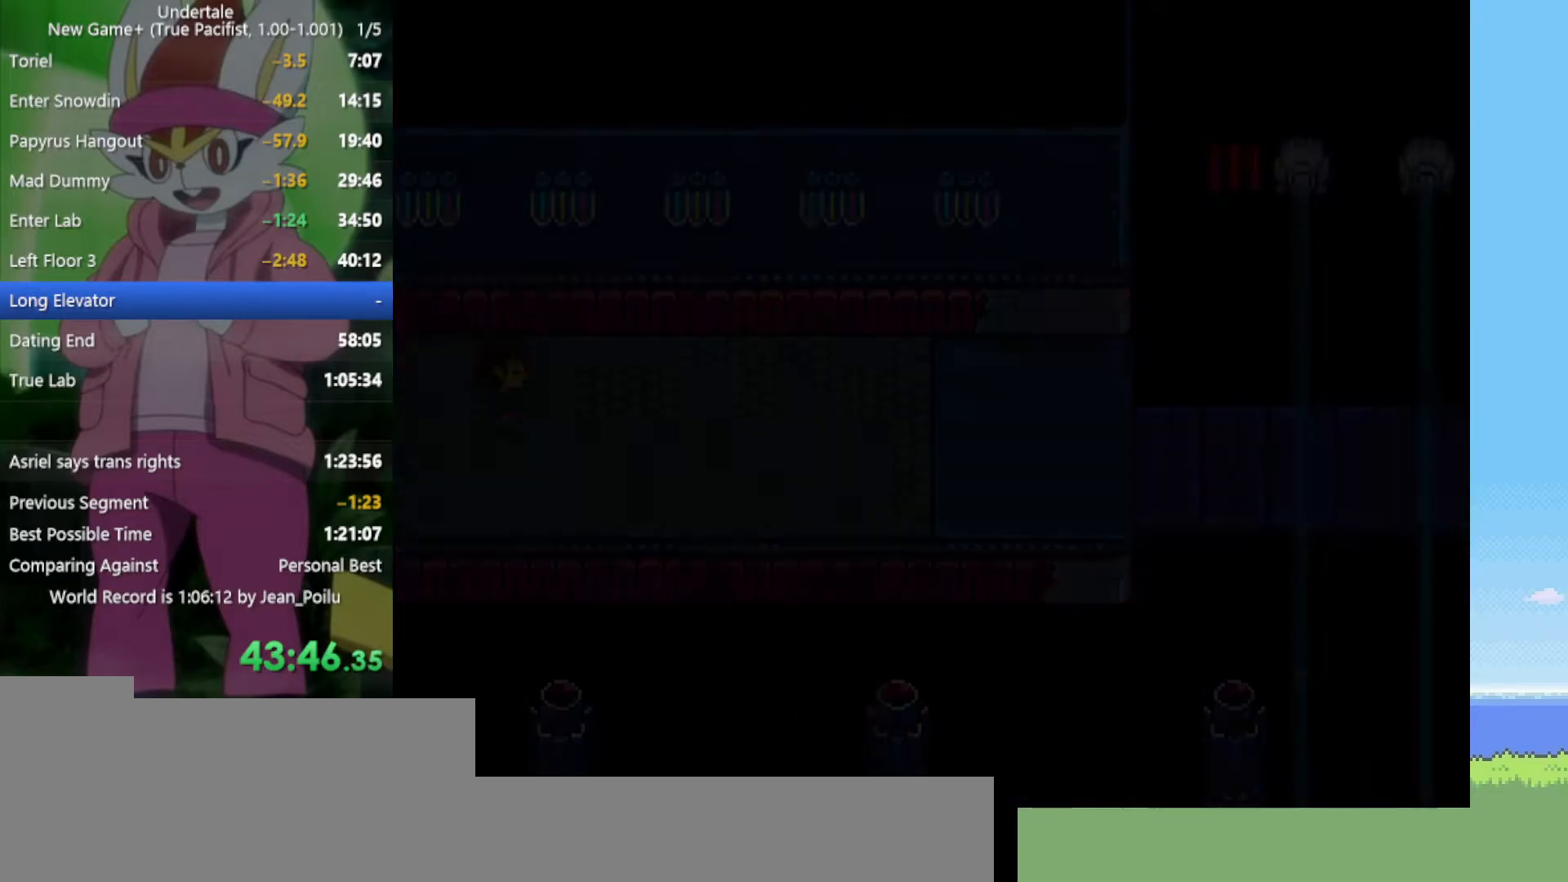
{"keys": ["down", "right"], "events": [[300, "down", "down"]]}
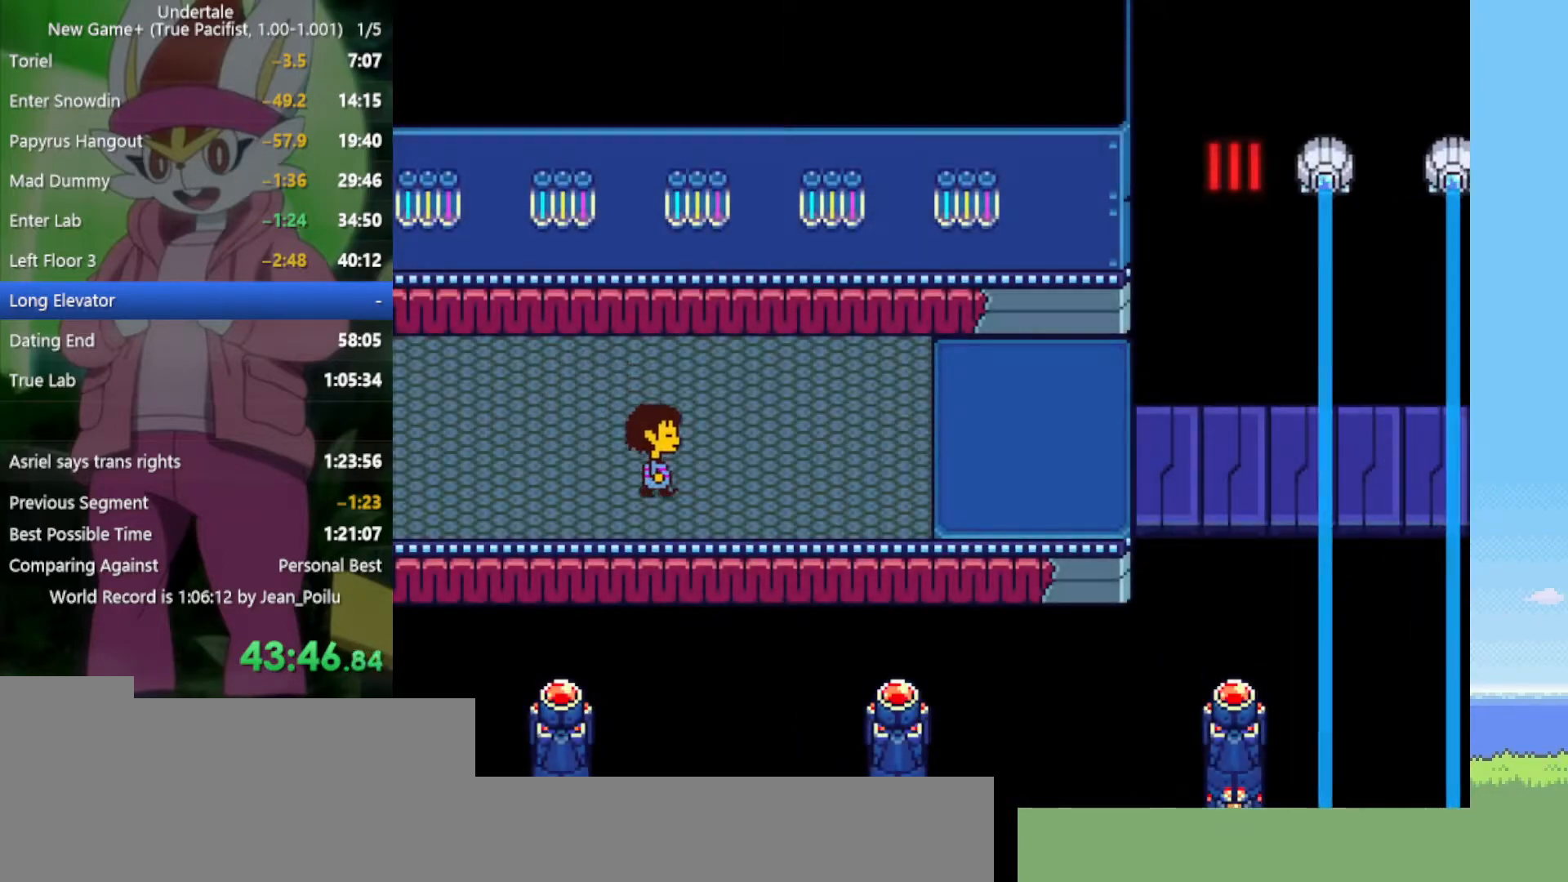
{"keys": ["right"], "events": [[134, "down", "up"], [400, "up", "down"], [450, "up", "up"]]}
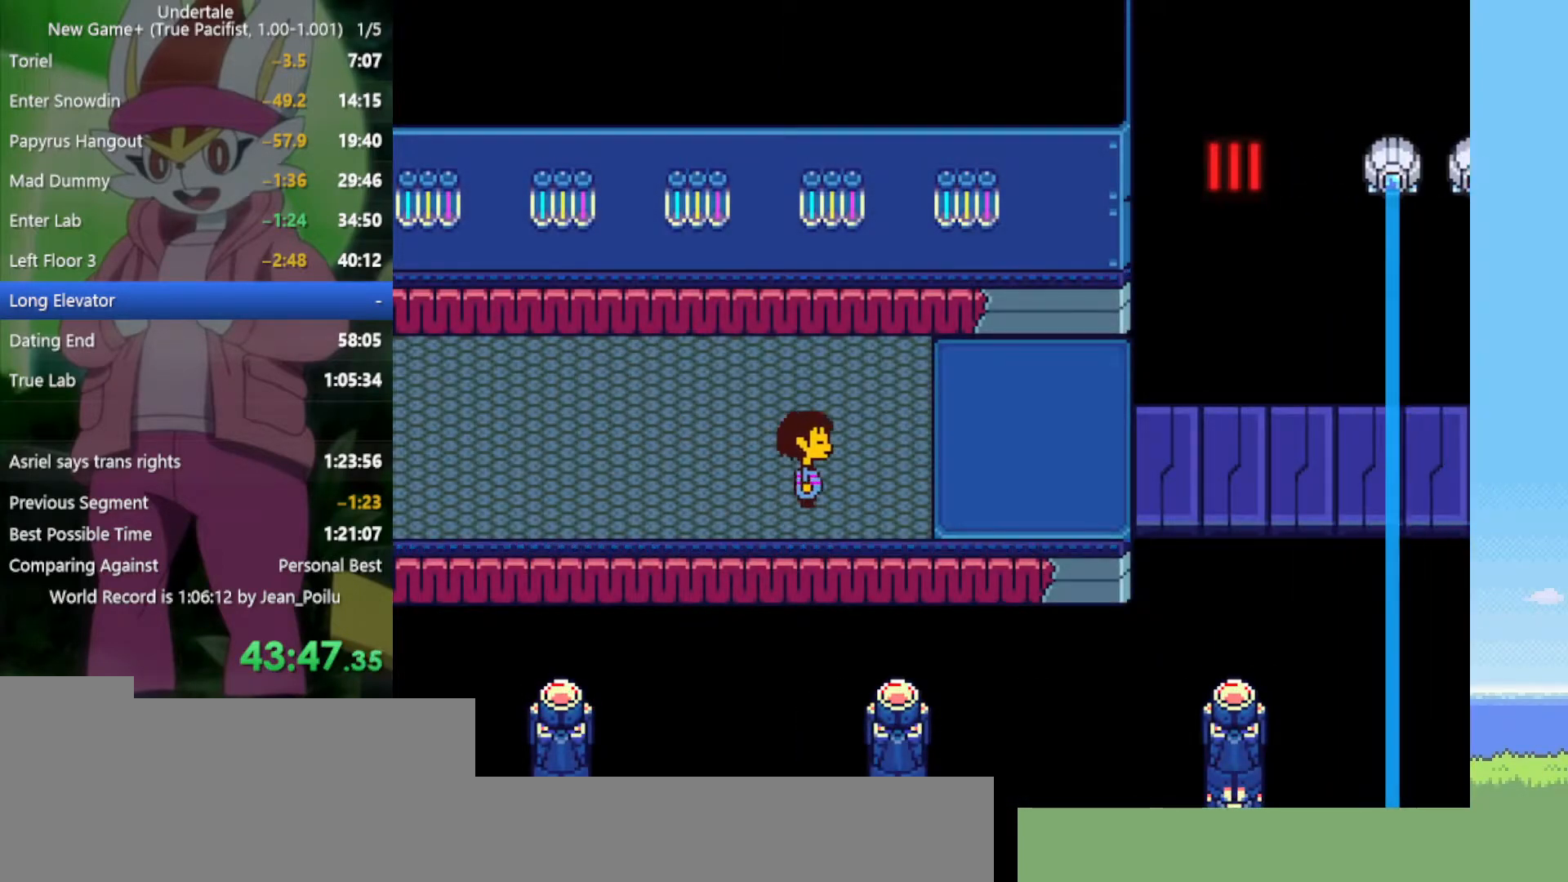
{"keys": ["right"], "events": [[184, "up", "down"], [234, "up", "up"]]}
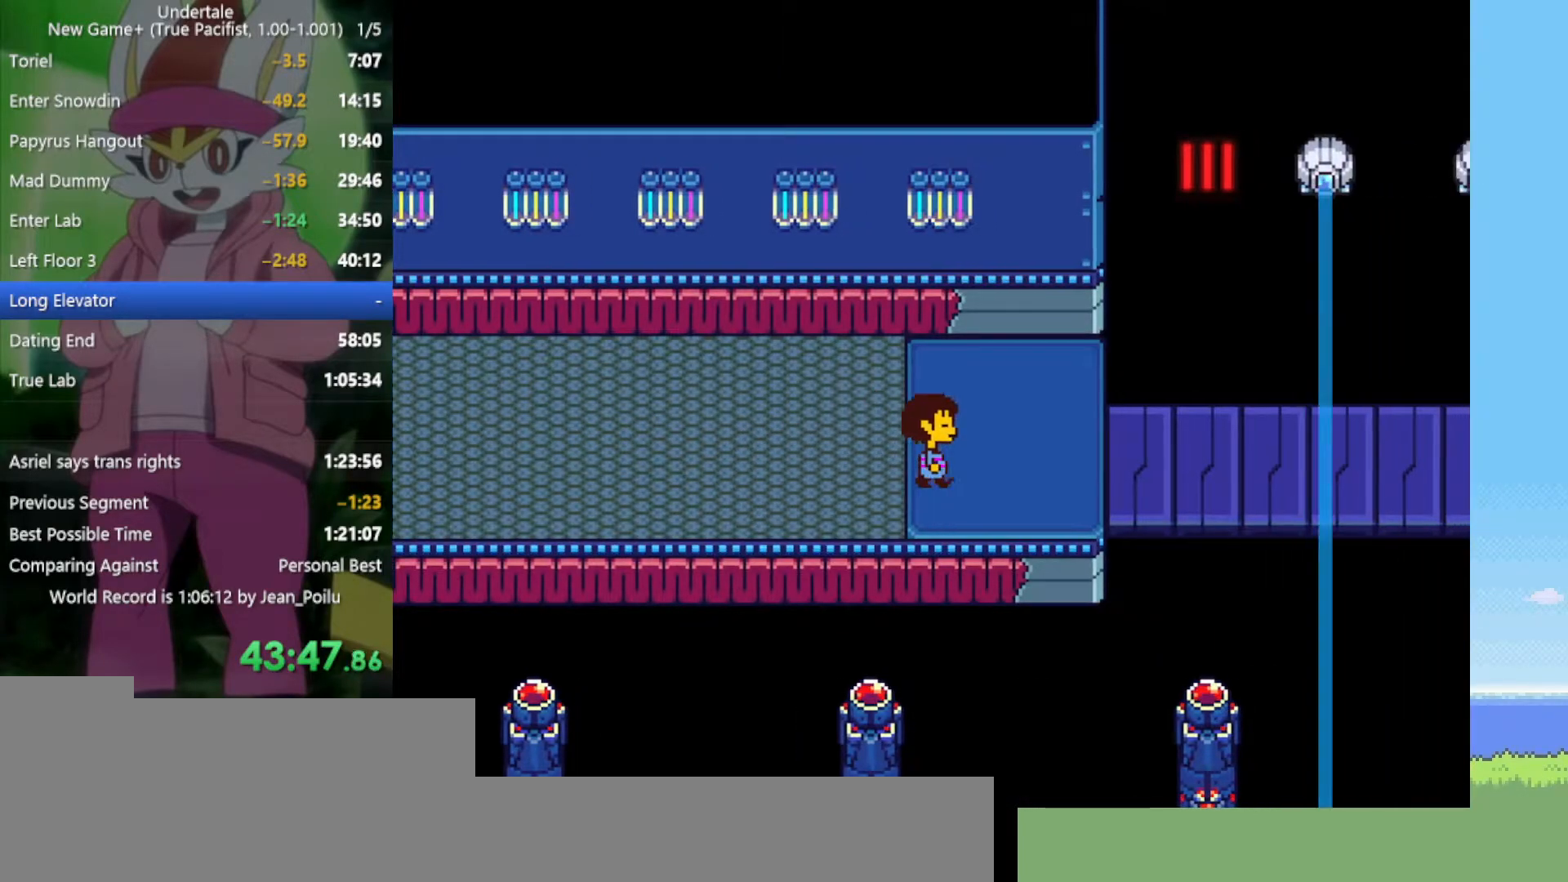
{"keys": [], "events": [[367, "right", "up"]]}
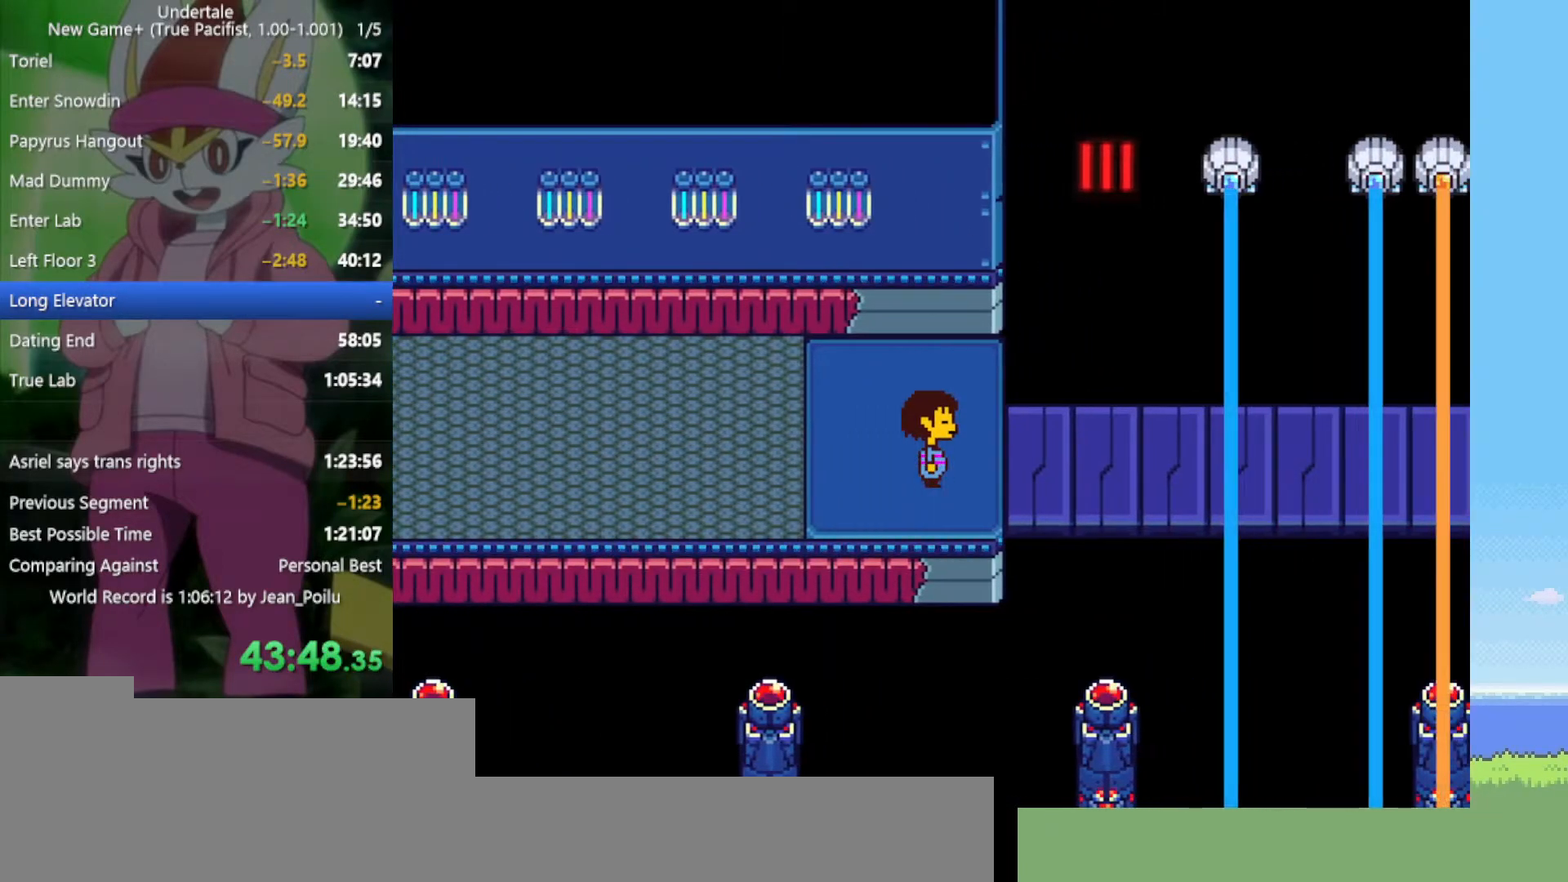
{"keys": [], "events": [[50, "right", "down"], [100, "right", "up"], [367, "ctrl", "down"], [367, "right", "down"], [467, "ctrl", "up"], [467, "right", "up"]]}
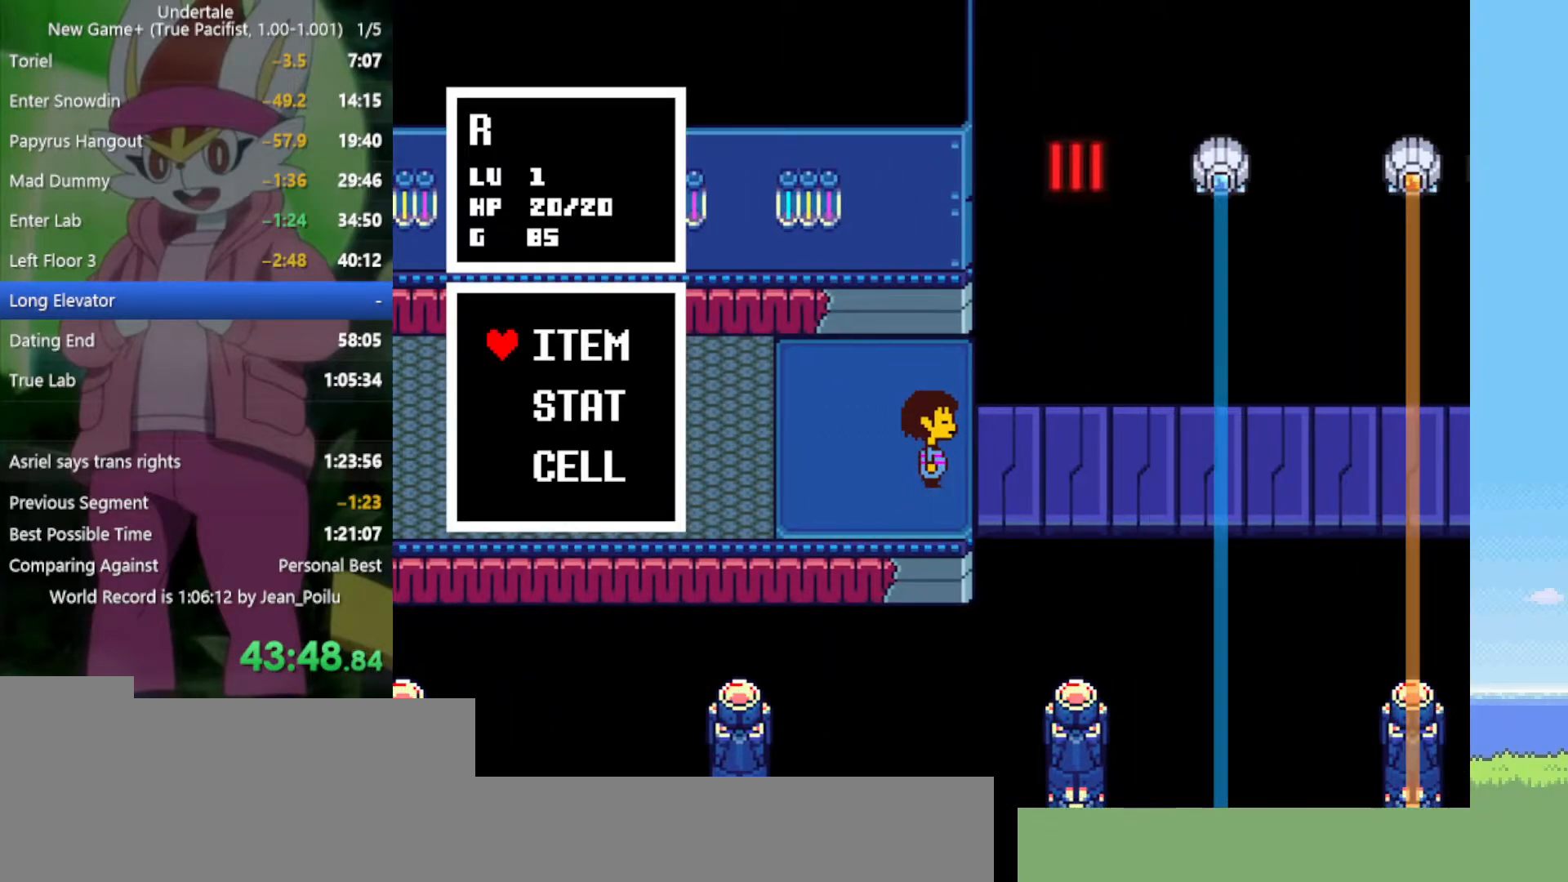
{"keys": ["x"], "events": [[417, "x", "down"]]}
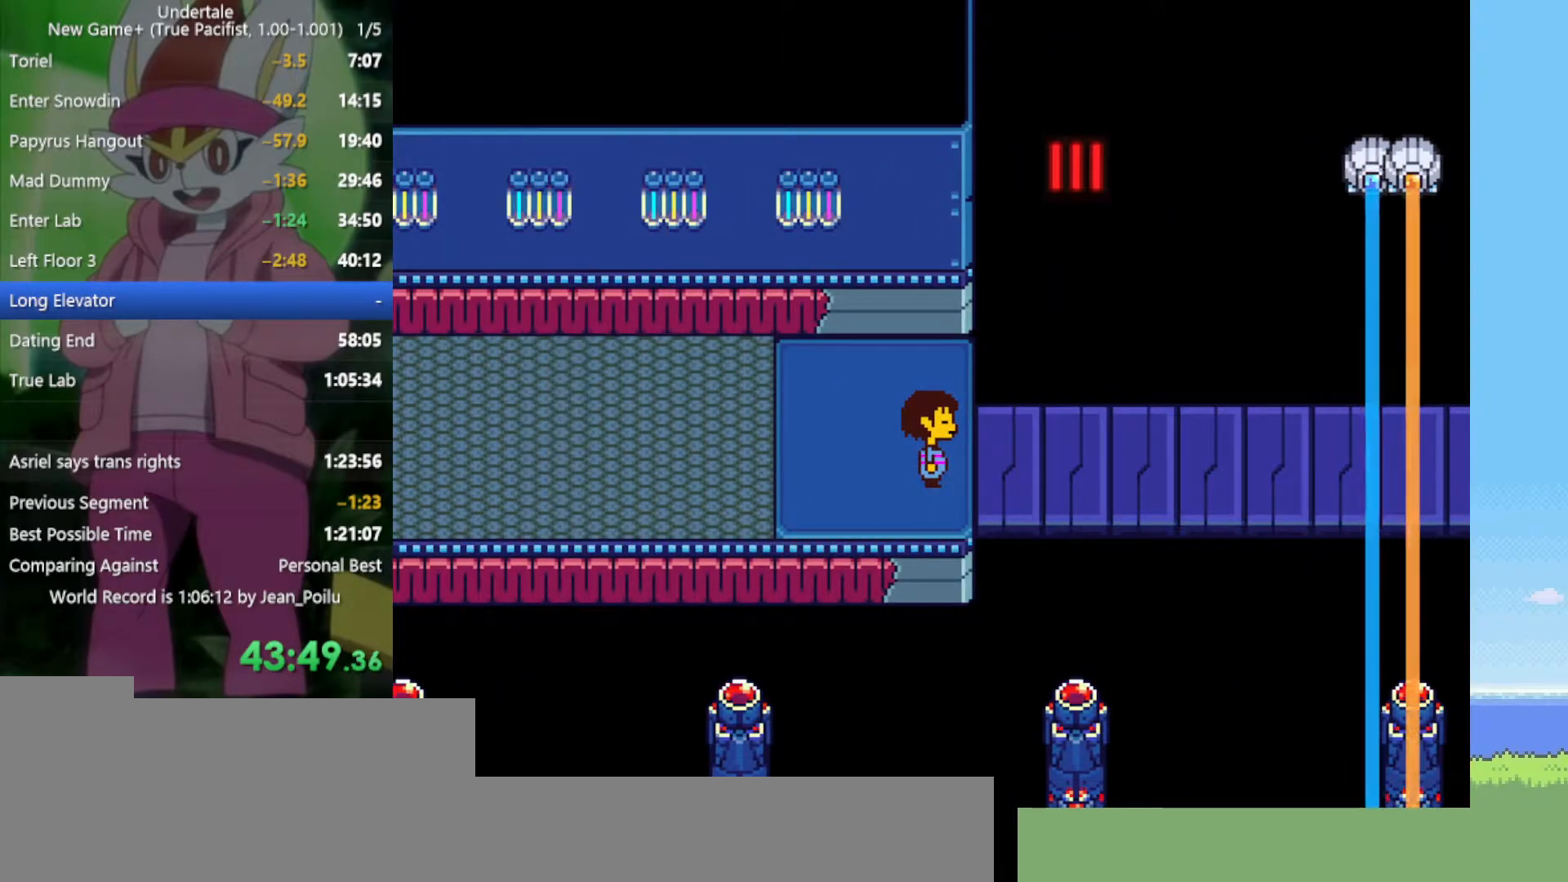
{"keys": ["z"], "events": [[17, "x", "up"], [200, "ctrl", "down"], [200, "right", "down"], [284, "ctrl", "up"], [284, "right", "up"], [334, "z", "down"], [384, "z", "up"], [467, "z", "down"]]}
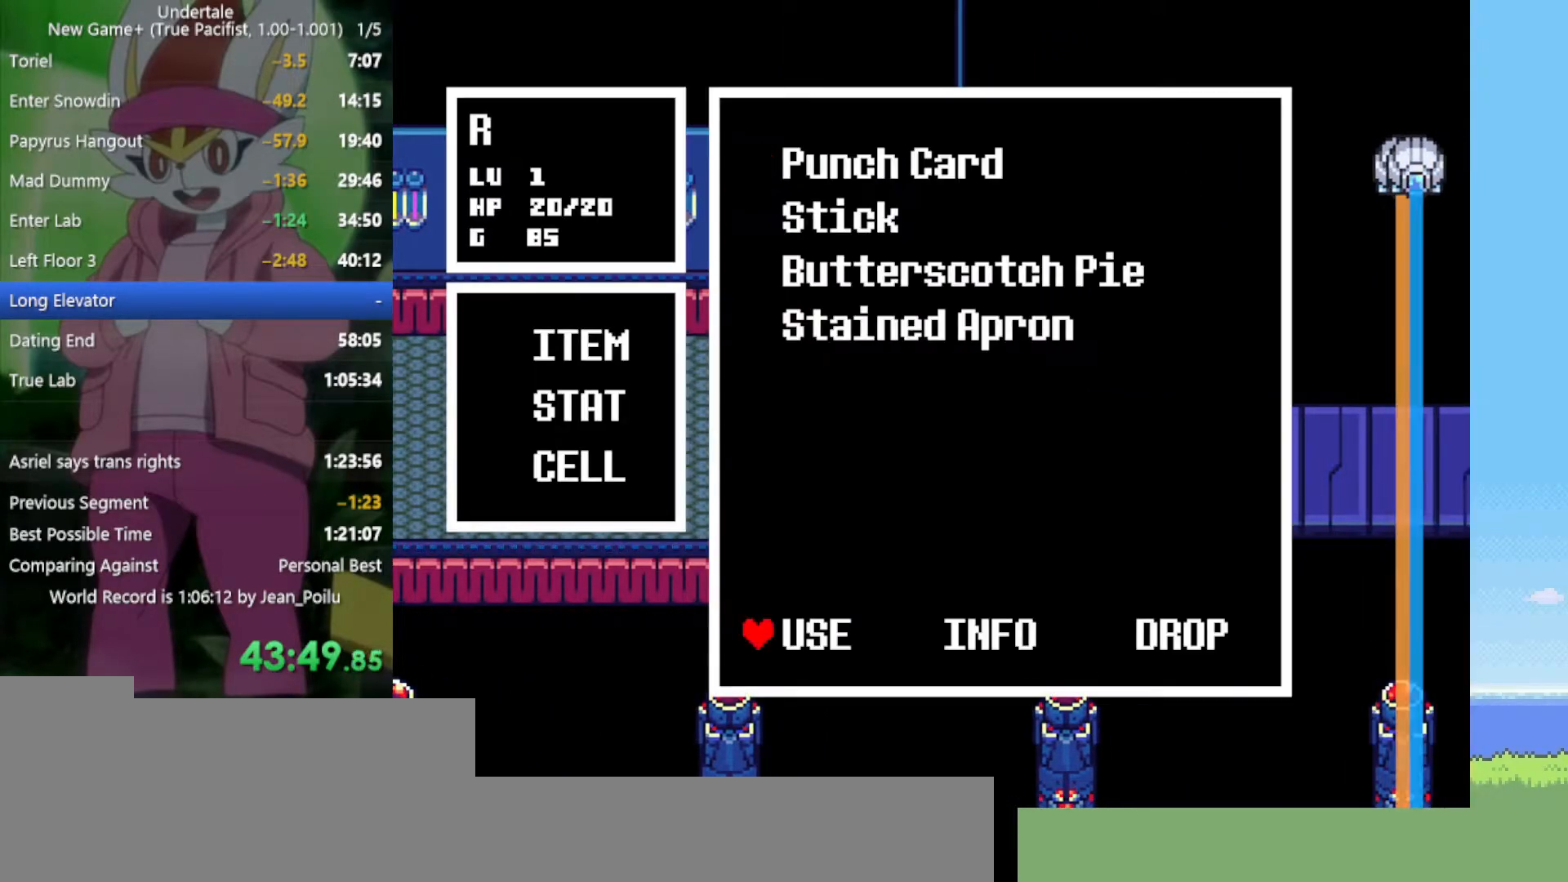
{"keys": [], "events": [[17, "z", "up"], [67, "z", "down"], [150, "z", "up"], [234, "z", "down"], [284, "z", "up"], [384, "z", "down"], [467, "z", "up"]]}
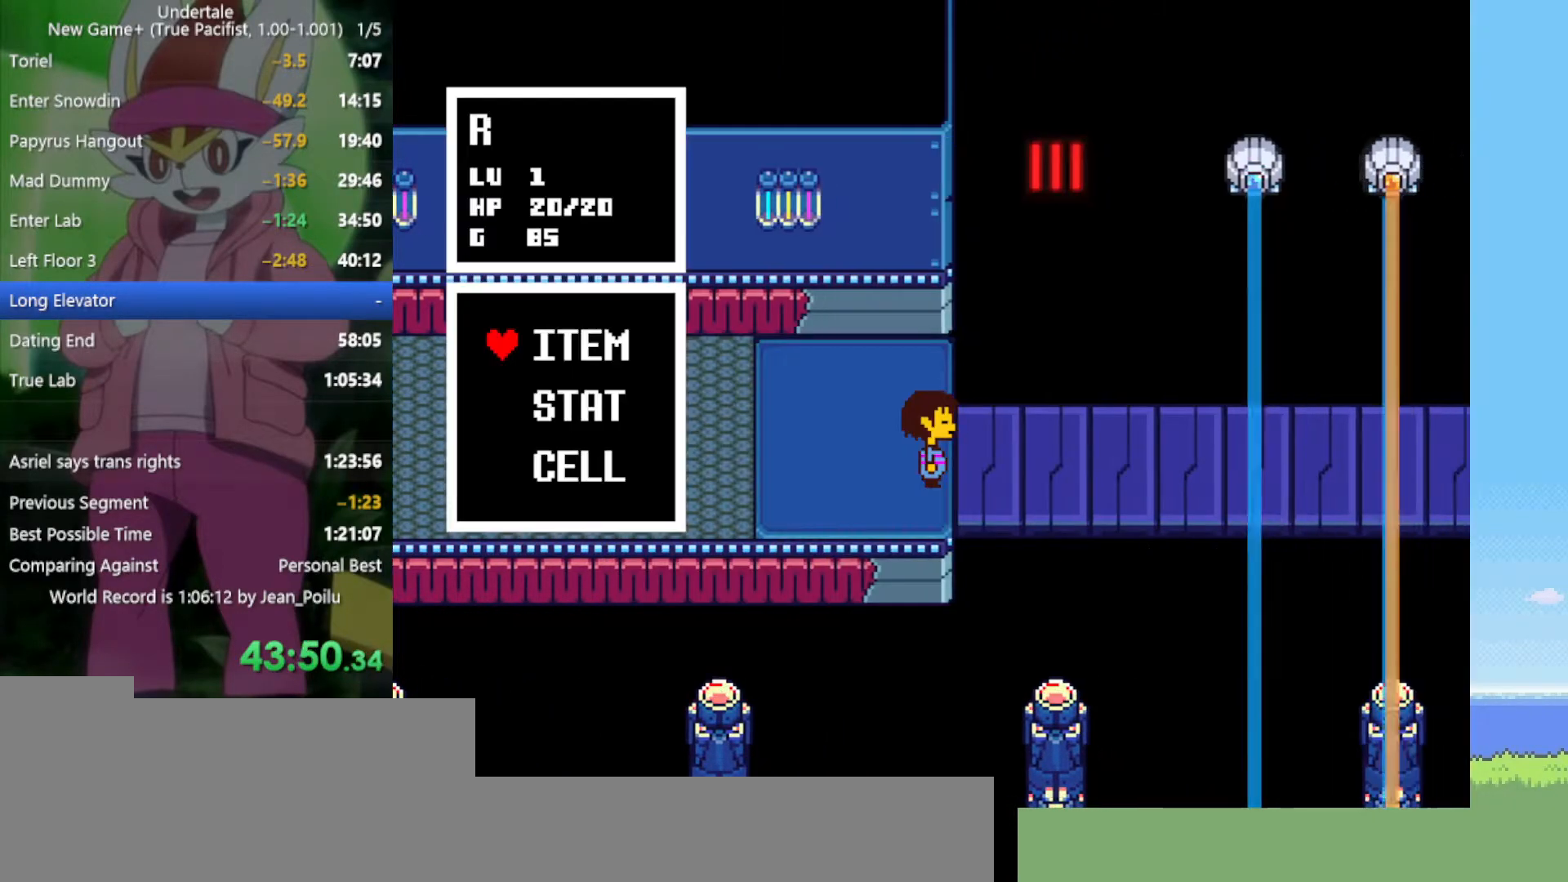
{"keys": [], "events": [[17, "ctrl", "down"], [17, "right", "down"], [117, "ctrl", "up"], [117, "right", "up"], [117, "z", "down"], [150, "z", "up"], [250, "z", "down"], [300, "z", "up"], [384, "z", "down"], [484, "z", "up"]]}
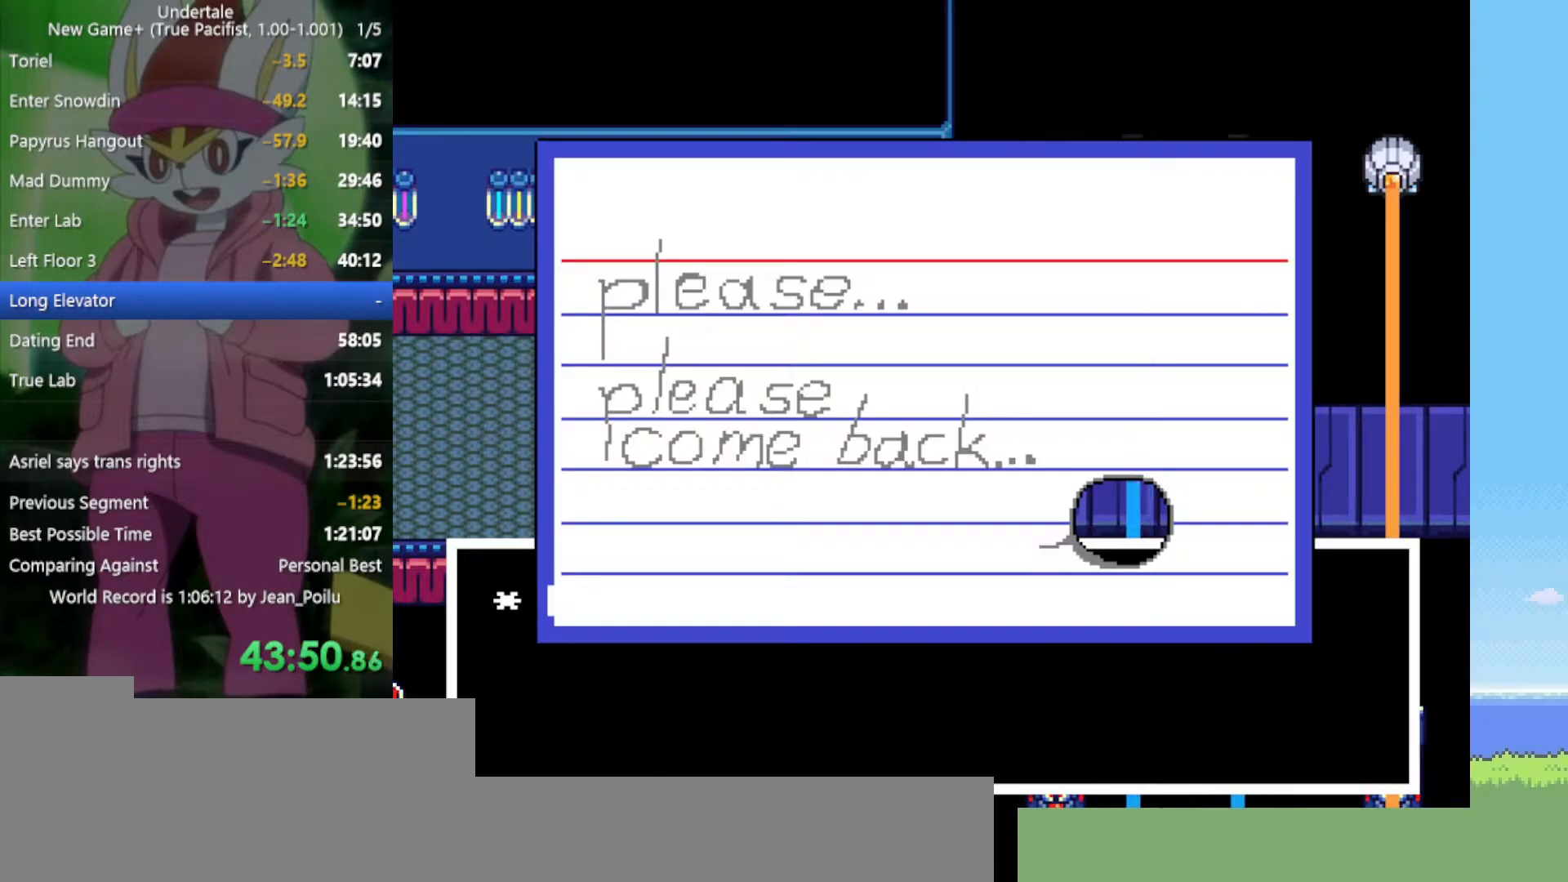
{"keys": [], "events": [[17, "z", "down"], [117, "z", "up"], [200, "z", "down"], [250, "z", "up"]]}
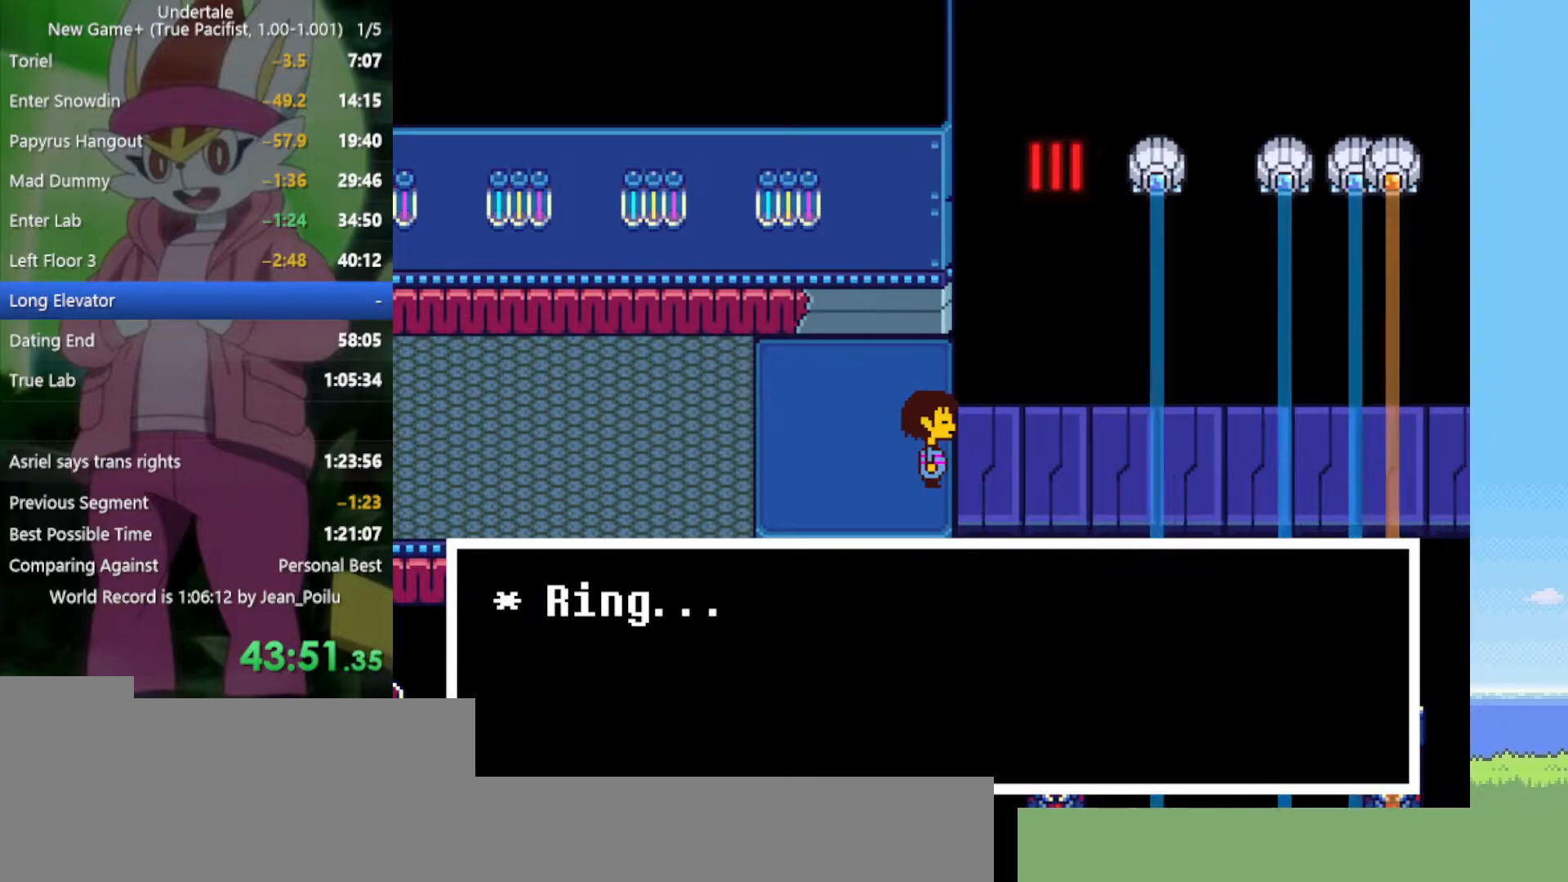
{"keys": [], "events": [[67, "right", "down"], [167, "right", "up"], [400, "c", "down"], [484, "c", "up"]]}
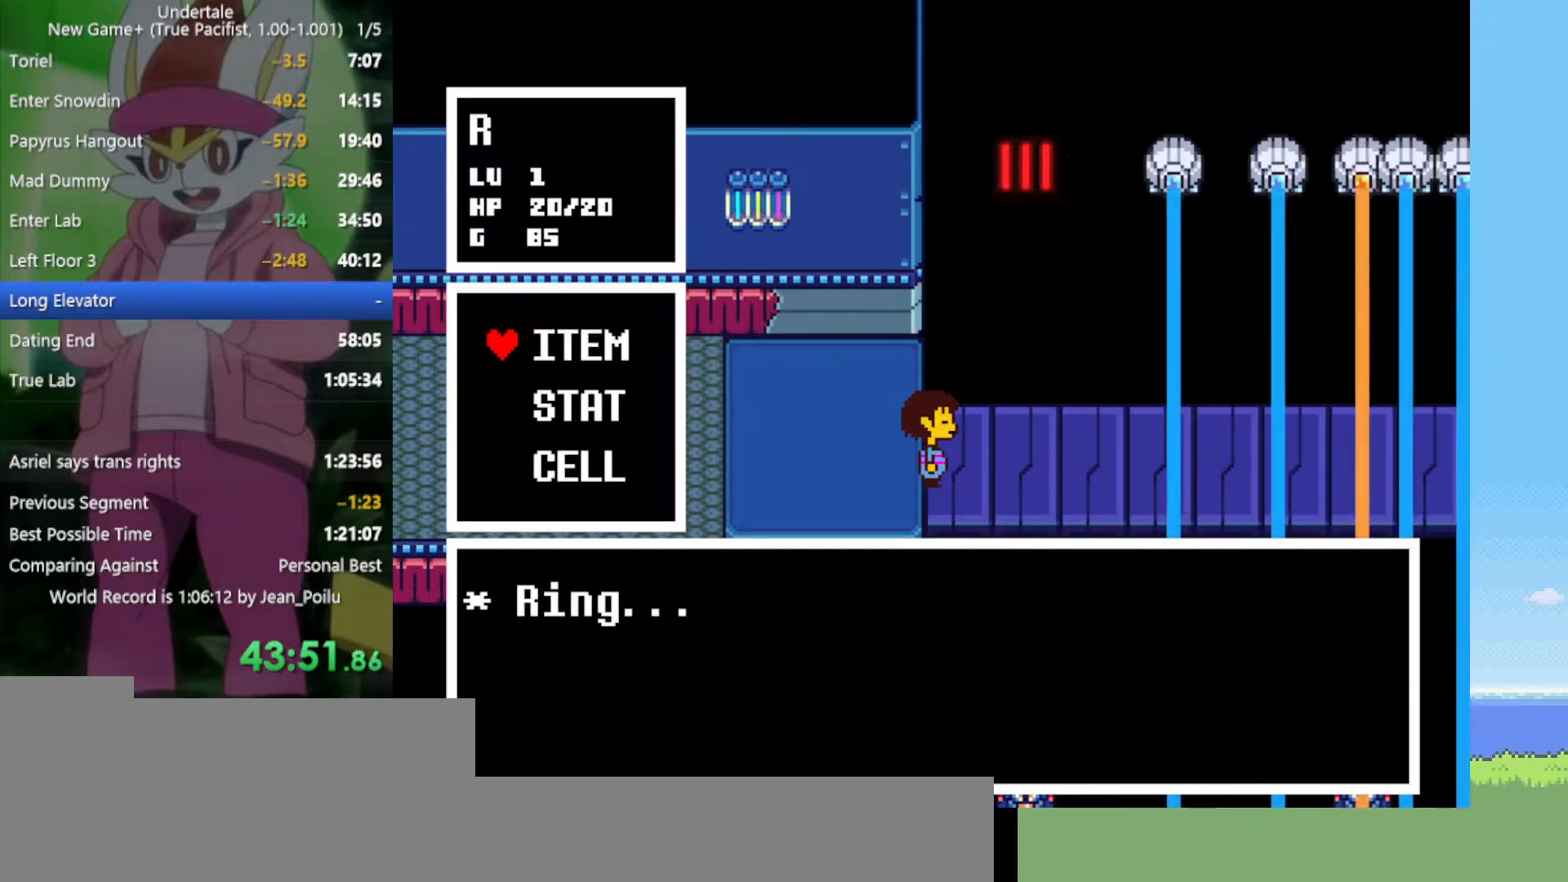
{"keys": ["z"], "events": [[34, "z", "down"], [67, "z", "up"], [167, "z", "down"], [217, "z", "up"], [300, "z", "down"], [350, "z", "up"], [434, "z", "down"]]}
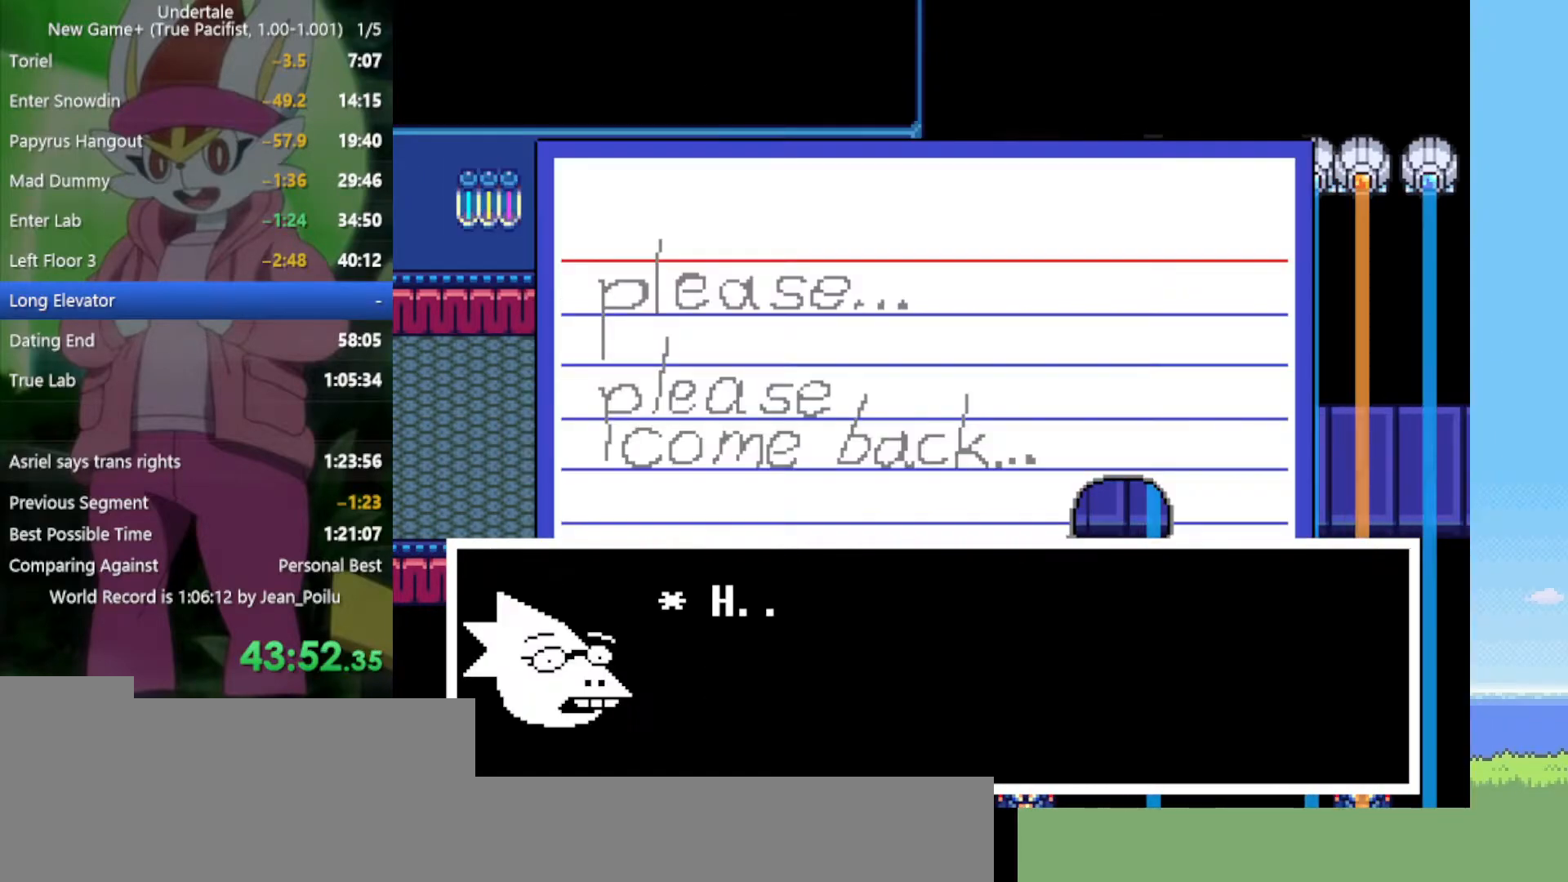
{"keys": ["shift"], "events": [[34, "z", "up"], [134, "z", "down"], [217, "z", "up"], [317, "z", "down"], [350, "return", "down"], [350, "shift", "down"], [400, "return", "up"], [400, "shift", "up"], [400, "x", "down"], [450, "x", "up"], [450, "z", "up"], [500, "shift", "down"]]}
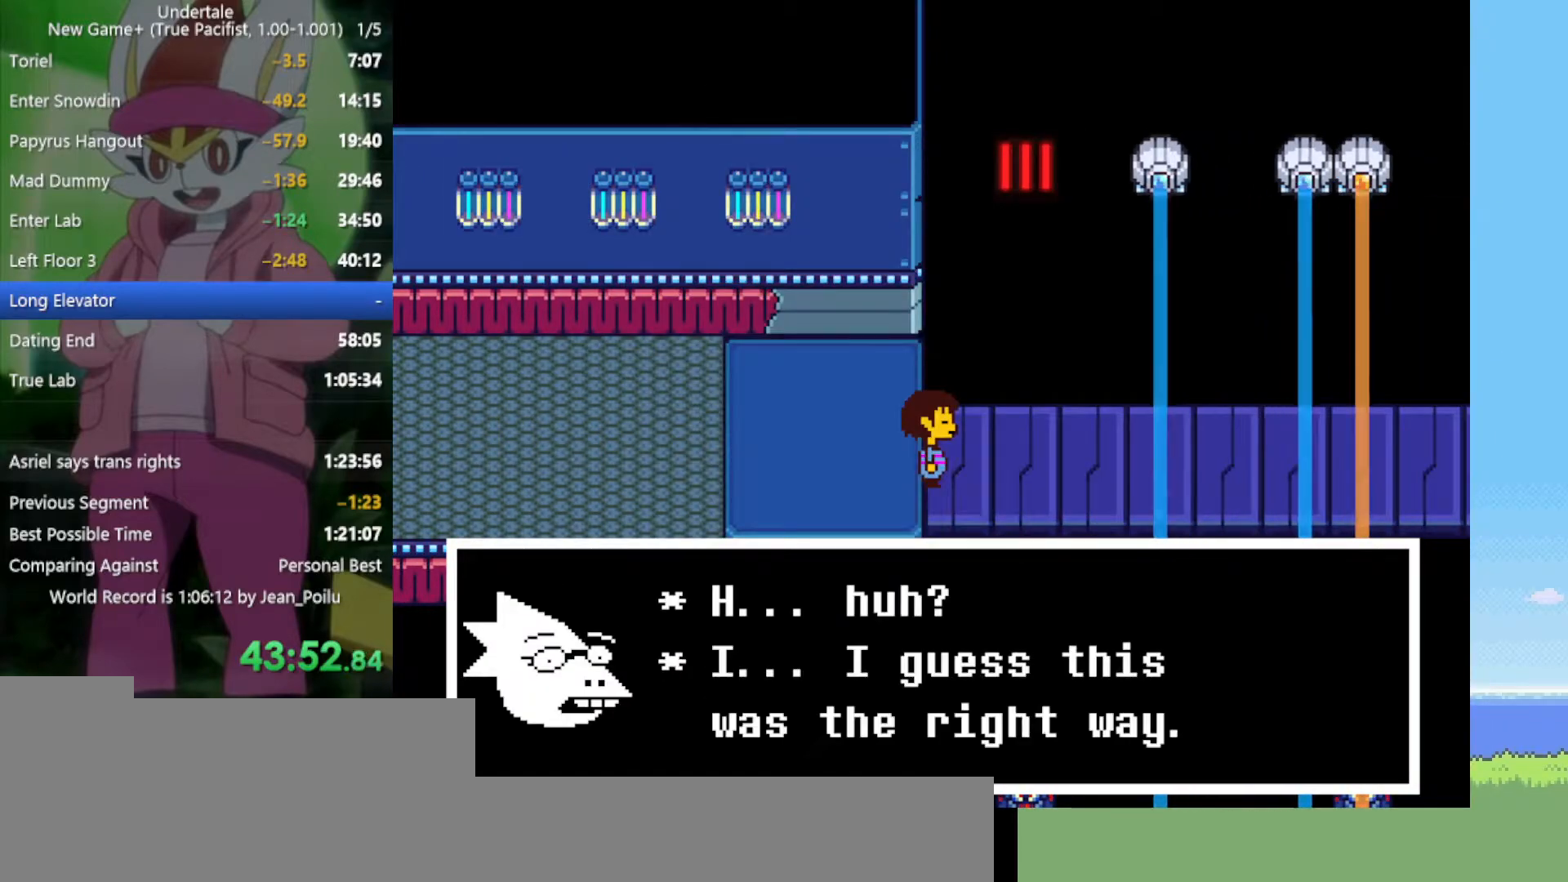
{"keys": ["shift", "z"], "events": [[34, "shift", "up"], [34, "z", "down"], [84, "x", "down"], [84, "z", "up"], [134, "return", "down"], [134, "shift", "down"], [134, "x", "up"], [184, "return", "up"], [184, "shift", "up"], [184, "z", "down"], [217, "shift", "down"], [217, "x", "down"], [267, "shift", "up"], [267, "z", "up"], [317, "return", "down"], [317, "shift", "down"], [317, "x", "up"], [367, "return", "up"], [367, "shift", "up"], [367, "x", "down"], [367, "z", "down"], [400, "shift", "down"], [450, "shift", "up"], [450, "x", "up"], [450, "z", "up"], [500, "shift", "down"], [500, "z", "down"]]}
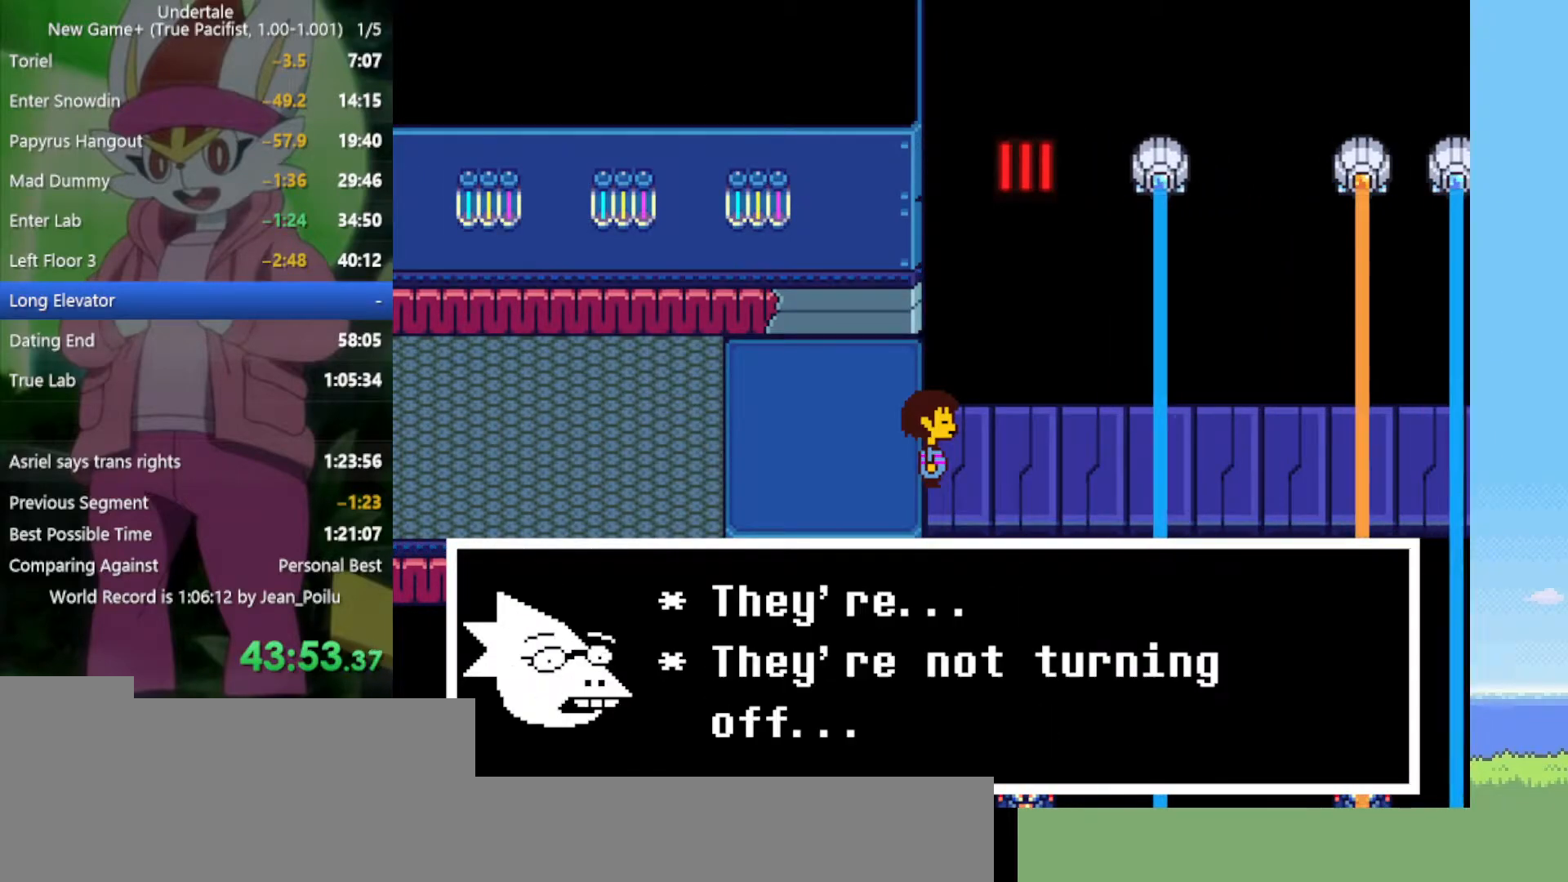
{"keys": ["x"], "events": [[50, "shift", "up"], [50, "x", "down"], [84, "z", "up"], [134, "return", "down"], [134, "shift", "down"], [134, "x", "up"], [184, "return", "up"], [184, "shift", "up"], [184, "z", "down"], [234, "return", "down"], [234, "shift", "down"], [267, "return", "up"], [267, "shift", "up"], [267, "x", "down"], [267, "z", "up"], [317, "return", "down"], [317, "shift", "down"], [317, "x", "up"], [367, "return", "up"], [367, "shift", "up"], [417, "z", "down"], [467, "x", "down"], [500, "z", "up"]]}
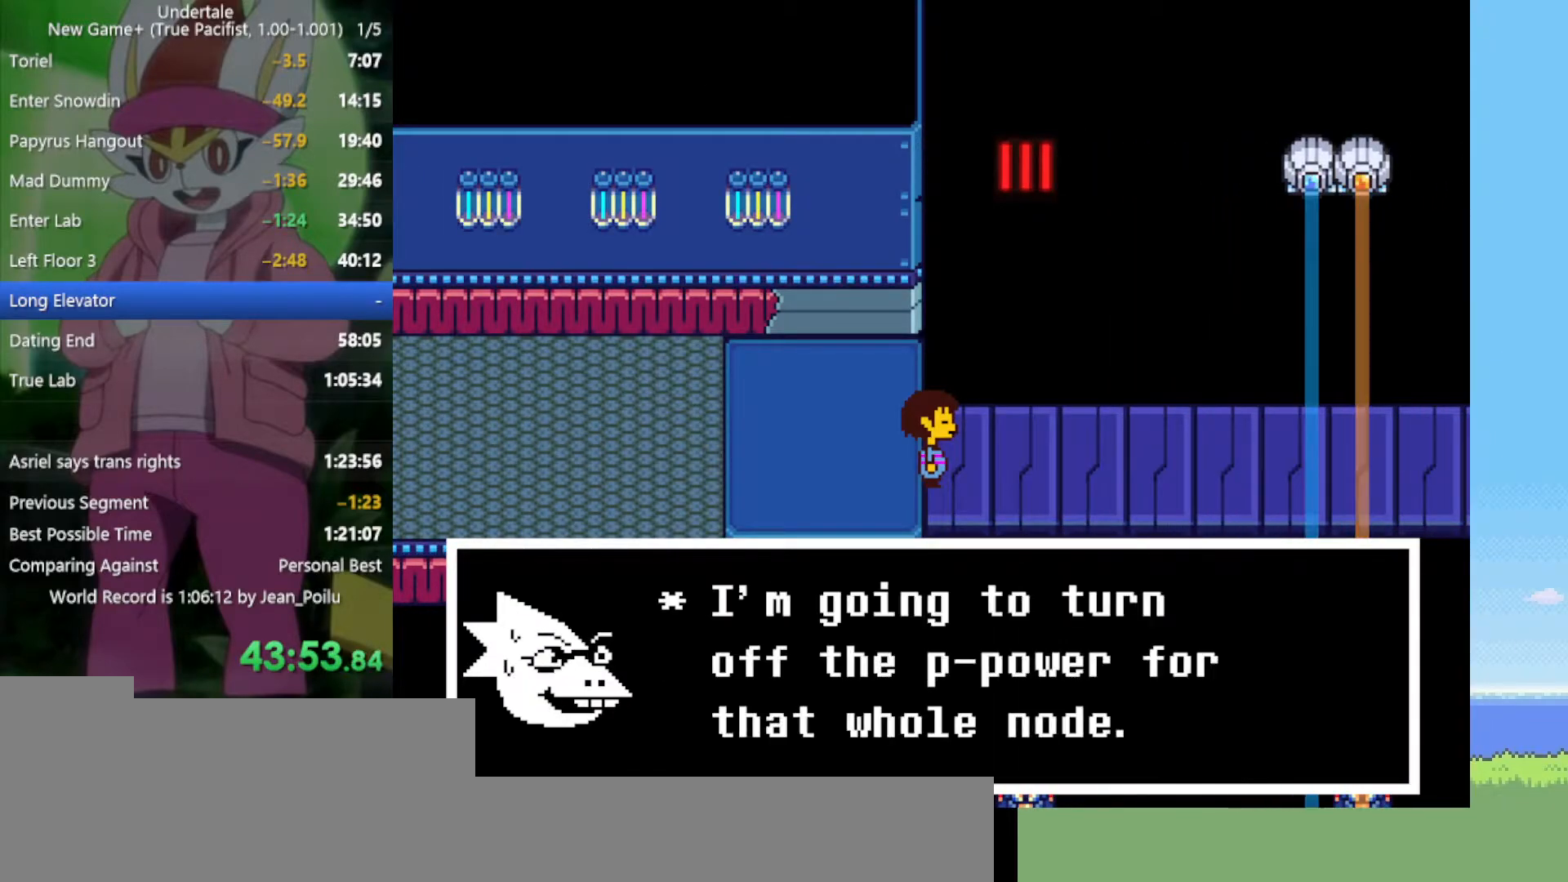
{"keys": ["x", "z"], "events": [[50, "x", "up"], [150, "z", "down"], [184, "x", "down"], [234, "z", "up"], [284, "x", "up"], [367, "z", "down"], [417, "x", "down"]]}
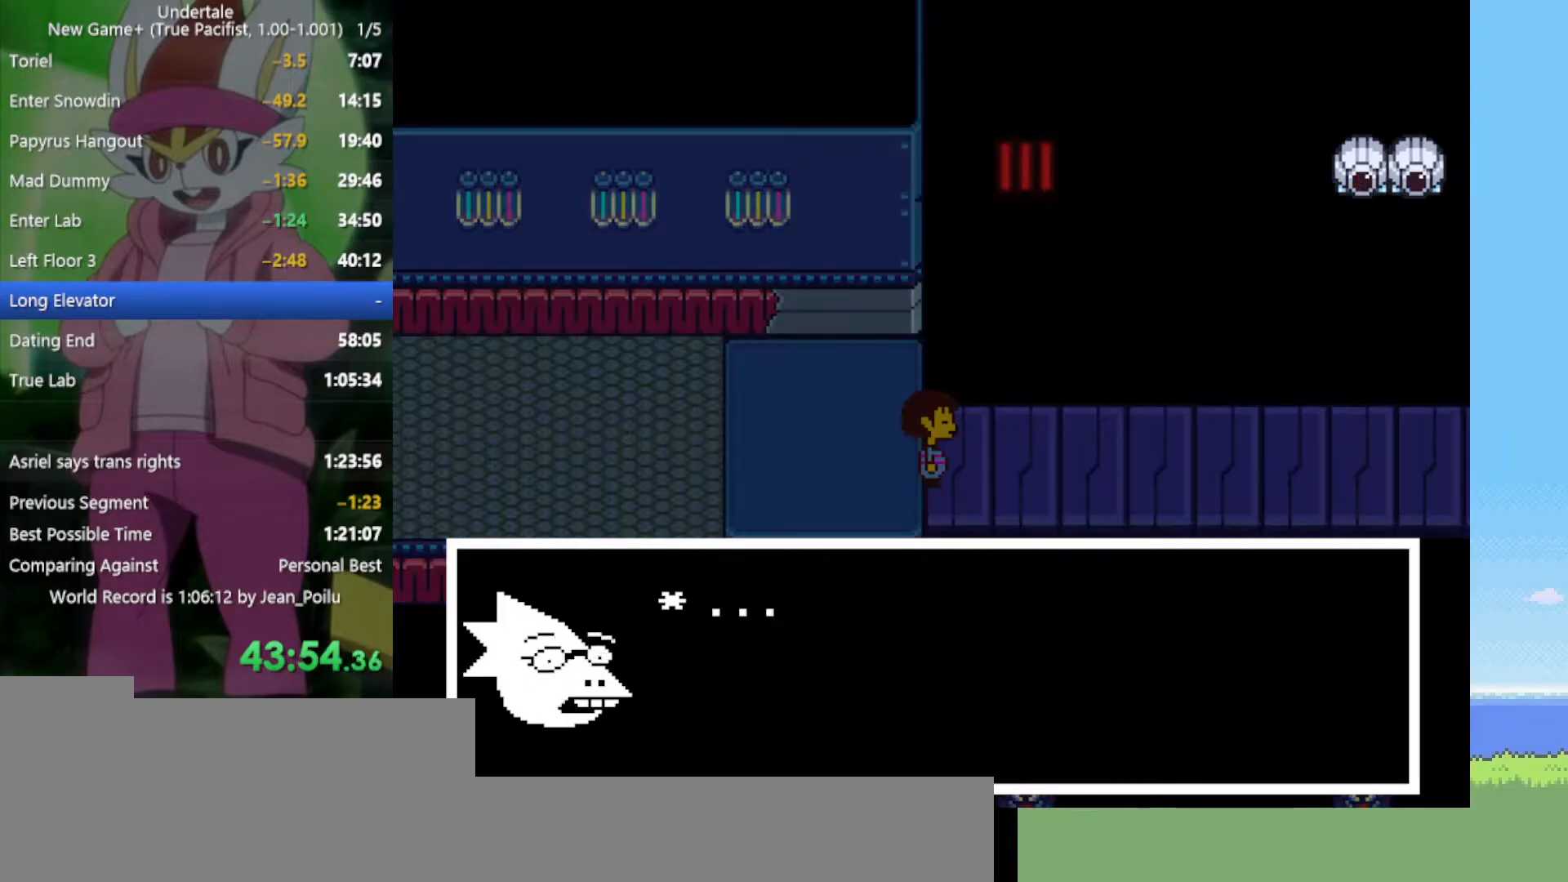
{"keys": ["right"], "events": [[17, "return", "down"], [17, "shift", "down"], [17, "x", "up"], [17, "z", "up"], [100, "return", "up"], [100, "shift", "up"], [467, "right", "down"]]}
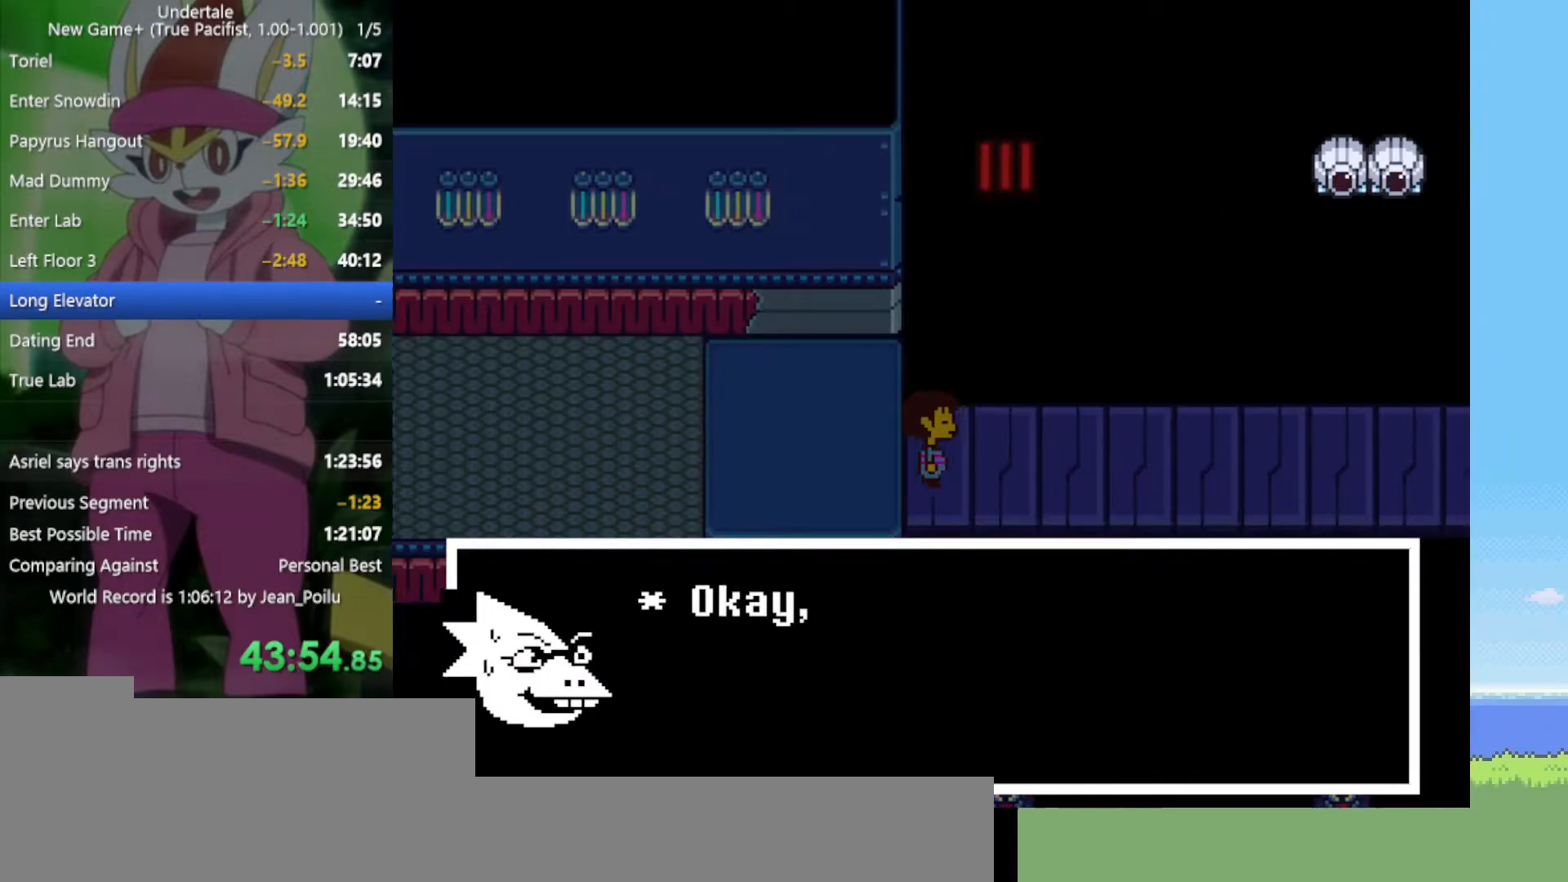
{"keys": ["right", "x"], "events": [[100, "x", "down"], [200, "x", "up"], [334, "z", "down"], [434, "x", "down"], [434, "z", "up"]]}
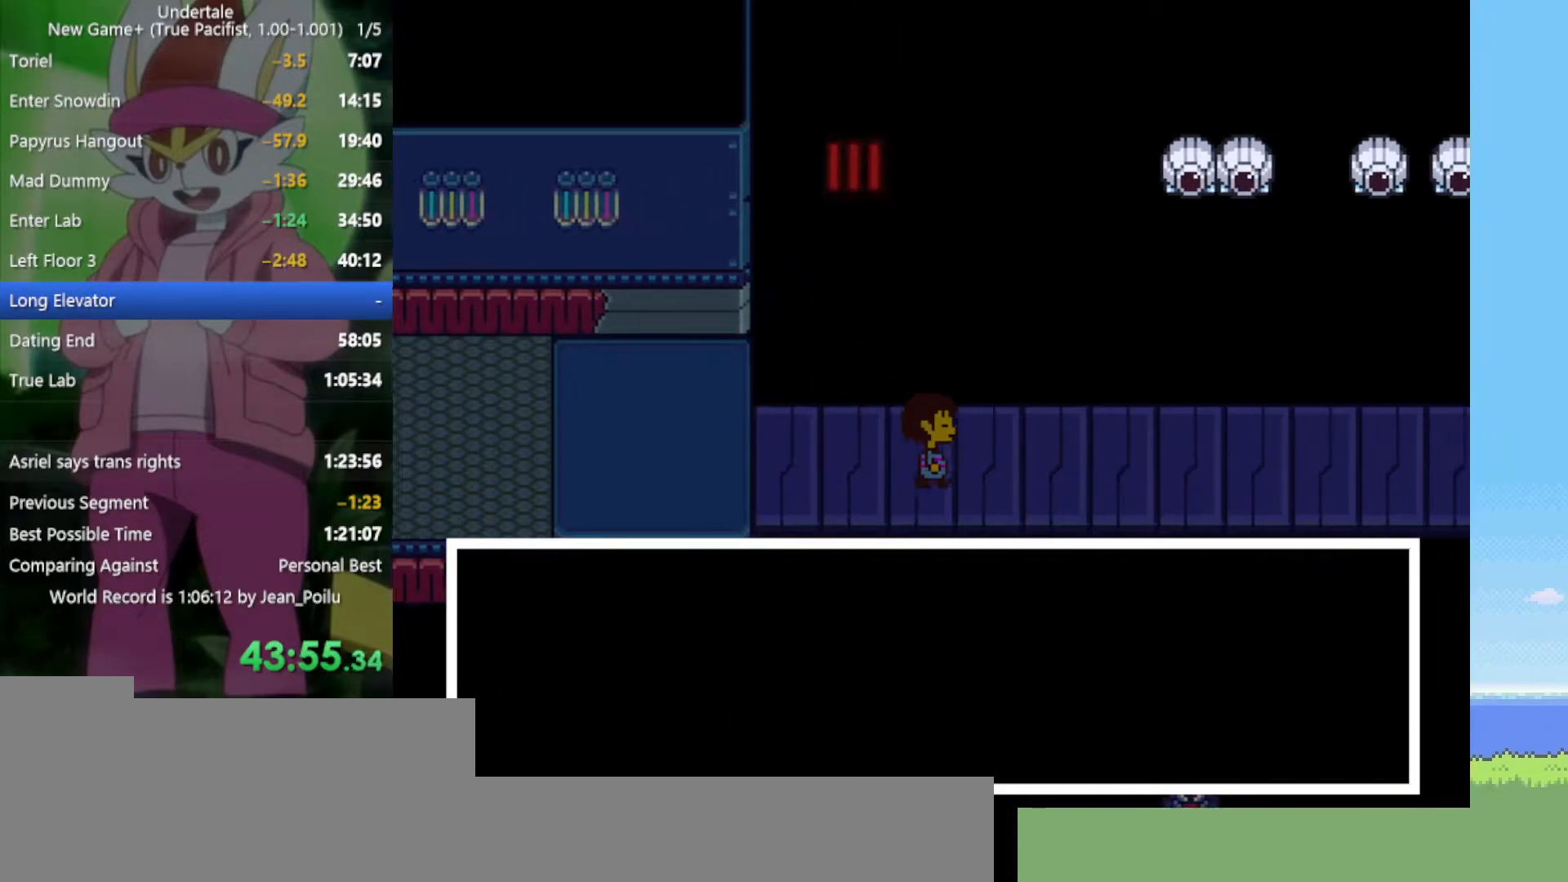
{"keys": ["down", "right", "up"], "events": [[17, "x", "up"], [434, "down", "down"], [434, "up", "down"]]}
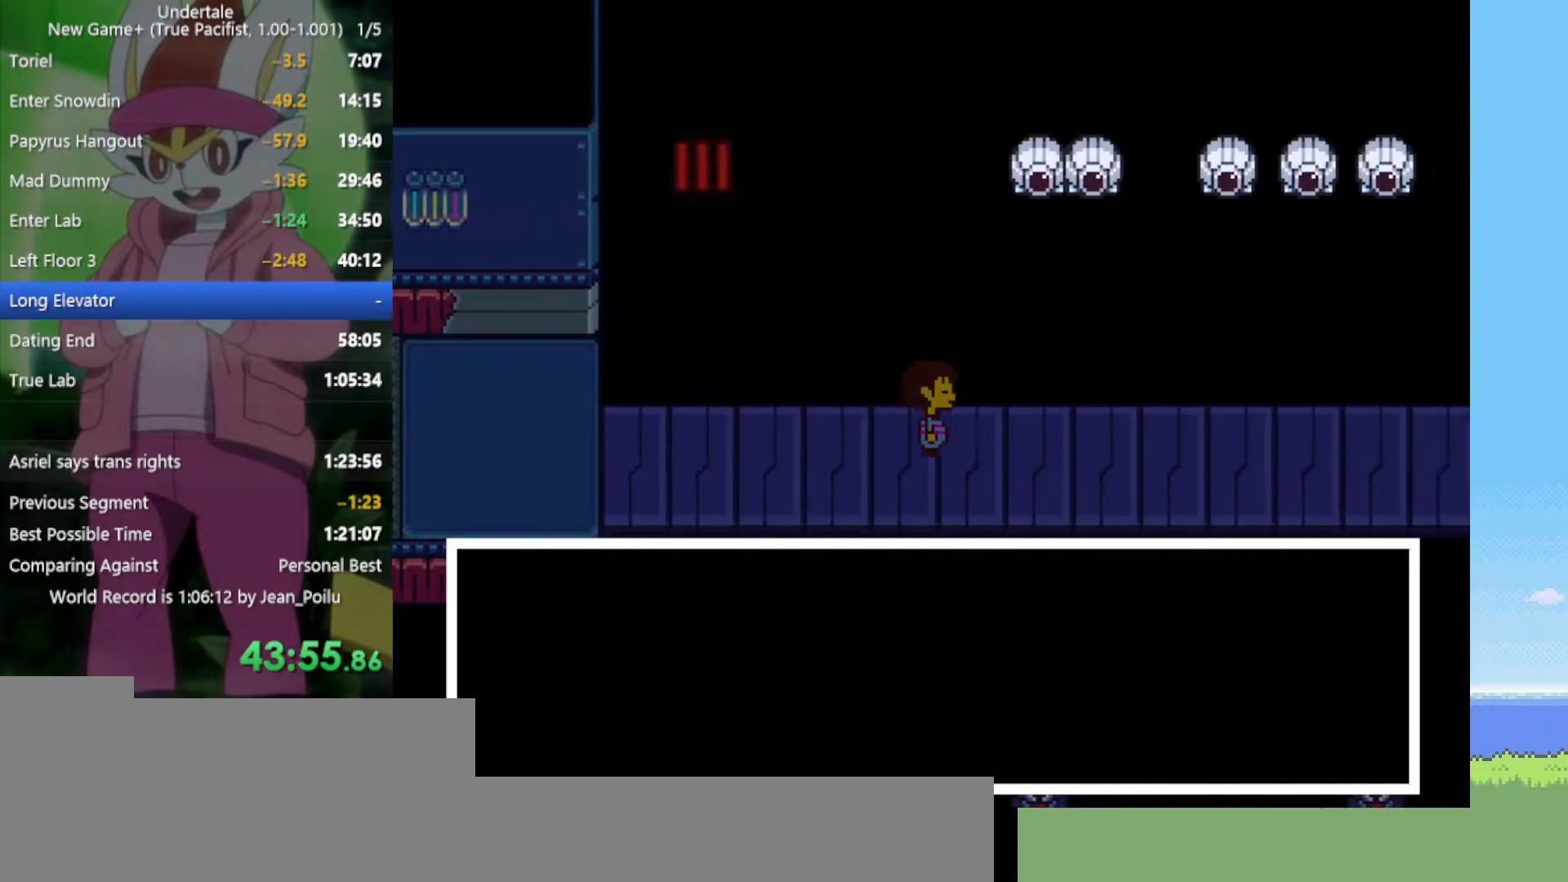
{"keys": ["down", "right", "up"], "events": []}
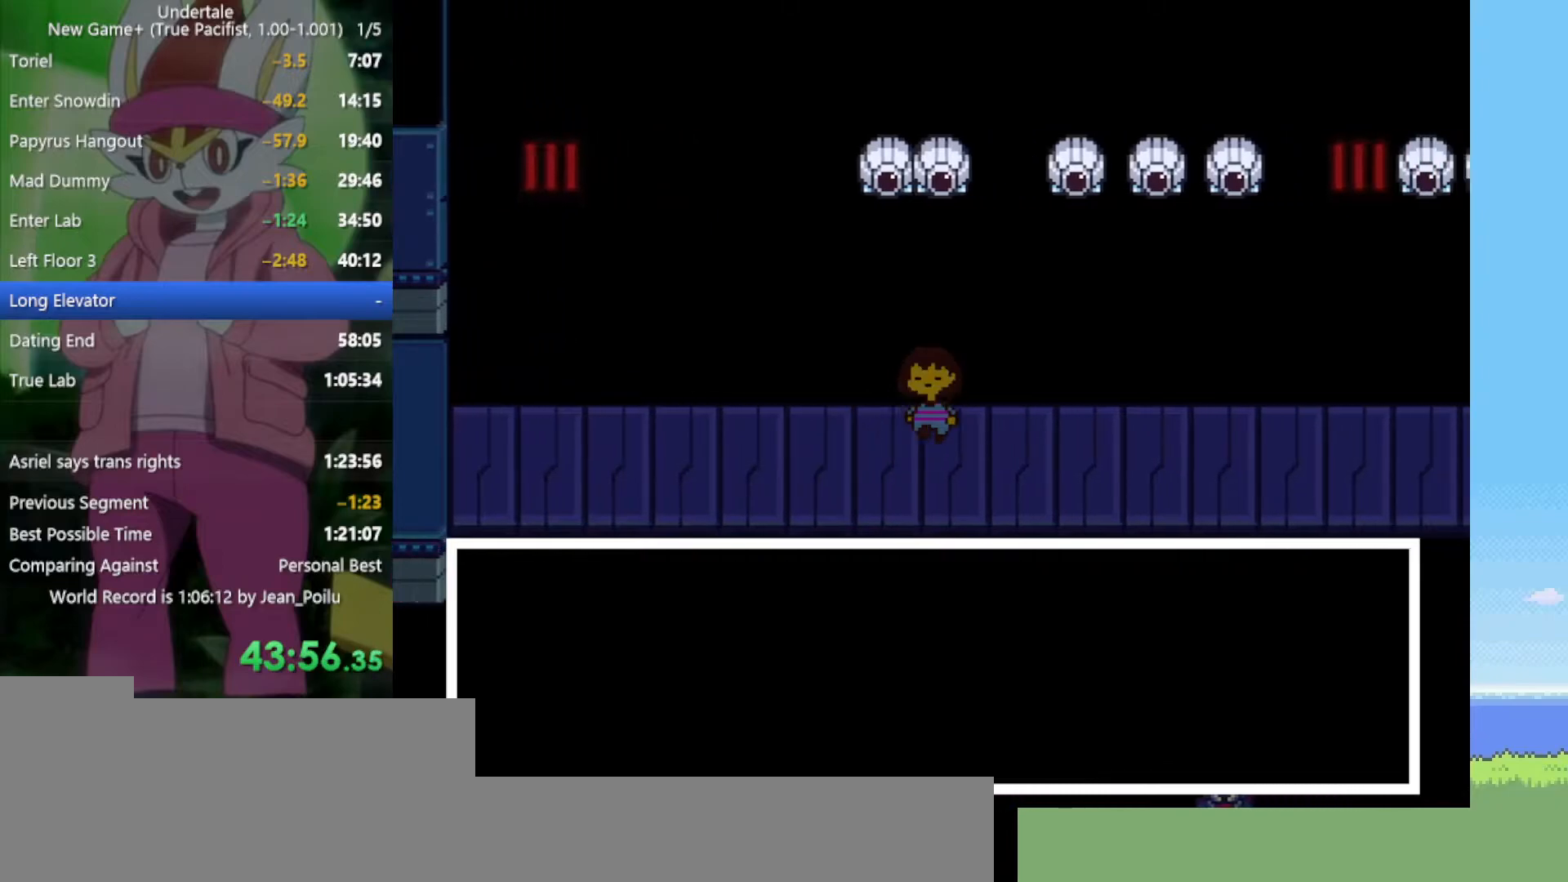
{"keys": ["down", "right", "up"], "events": []}
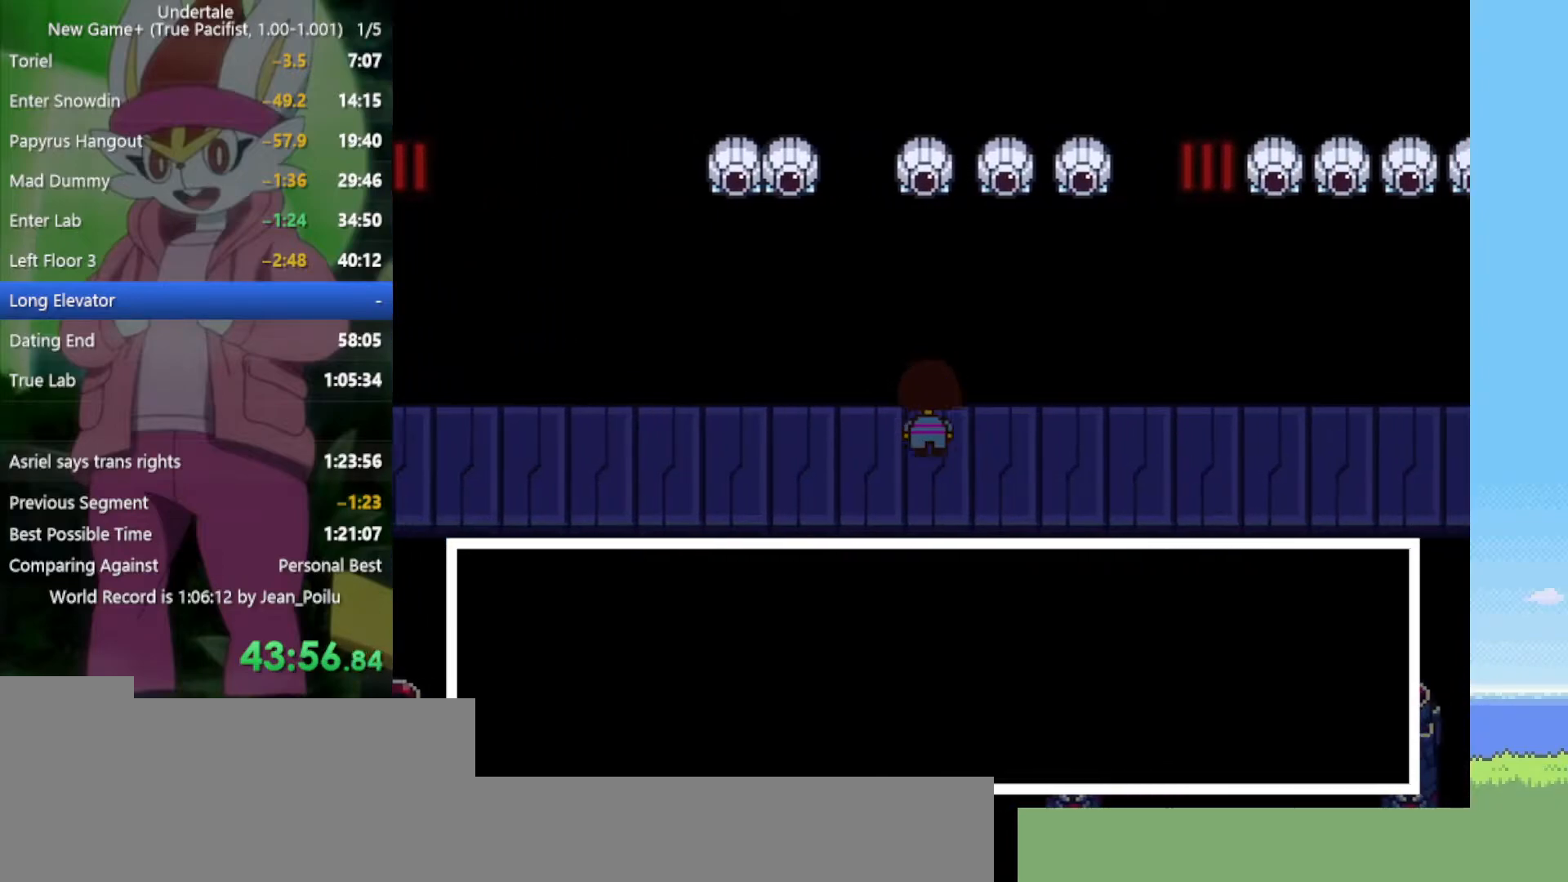
{"keys": ["down", "right", "up"], "events": []}
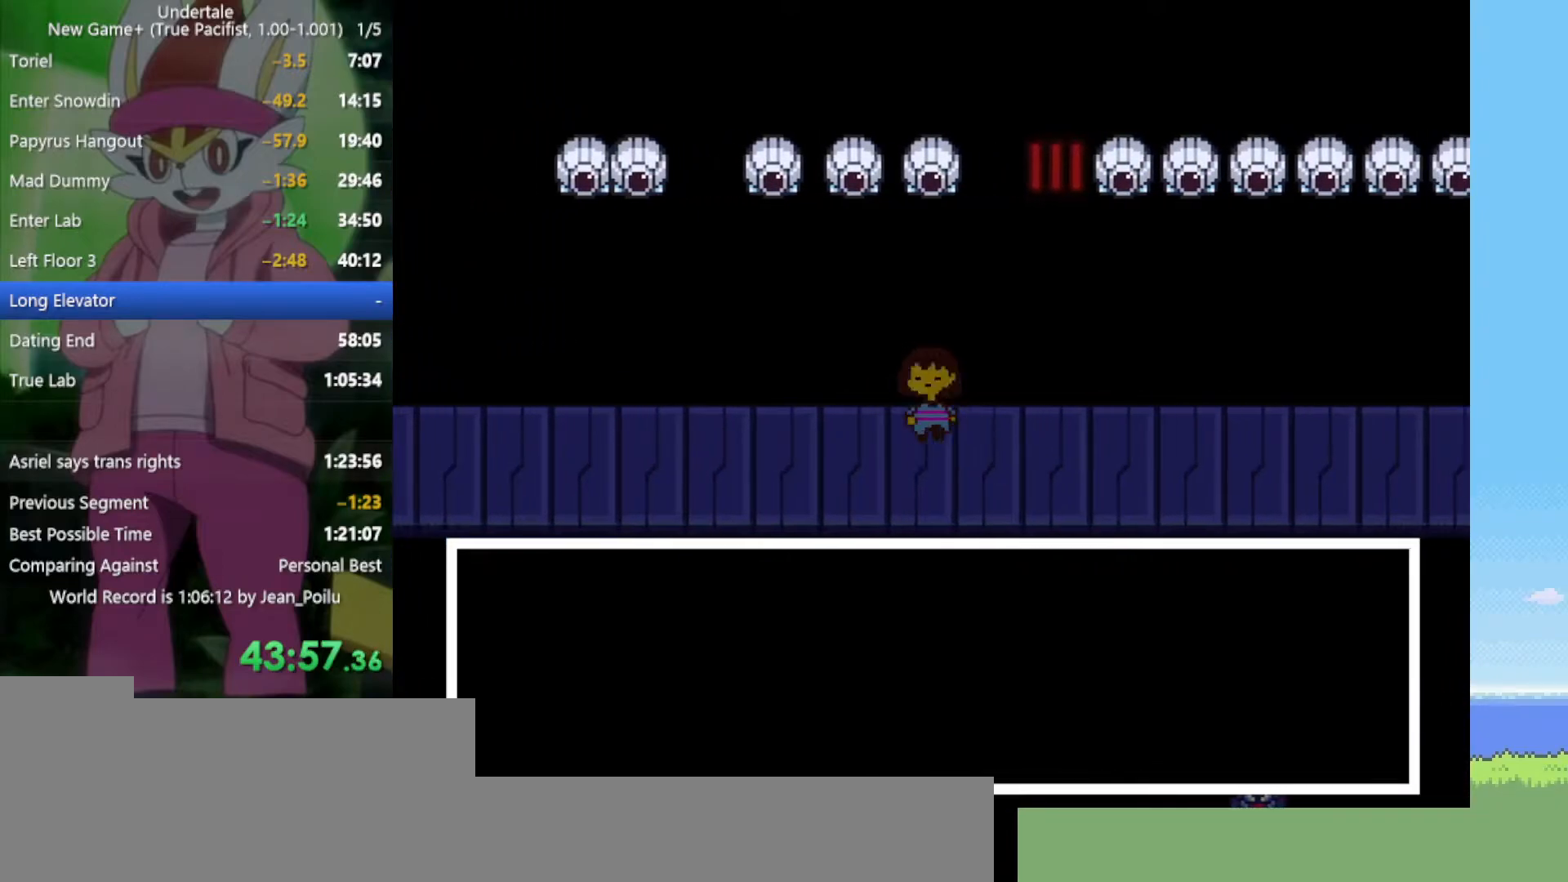
{"keys": ["down", "right", "up"], "events": []}
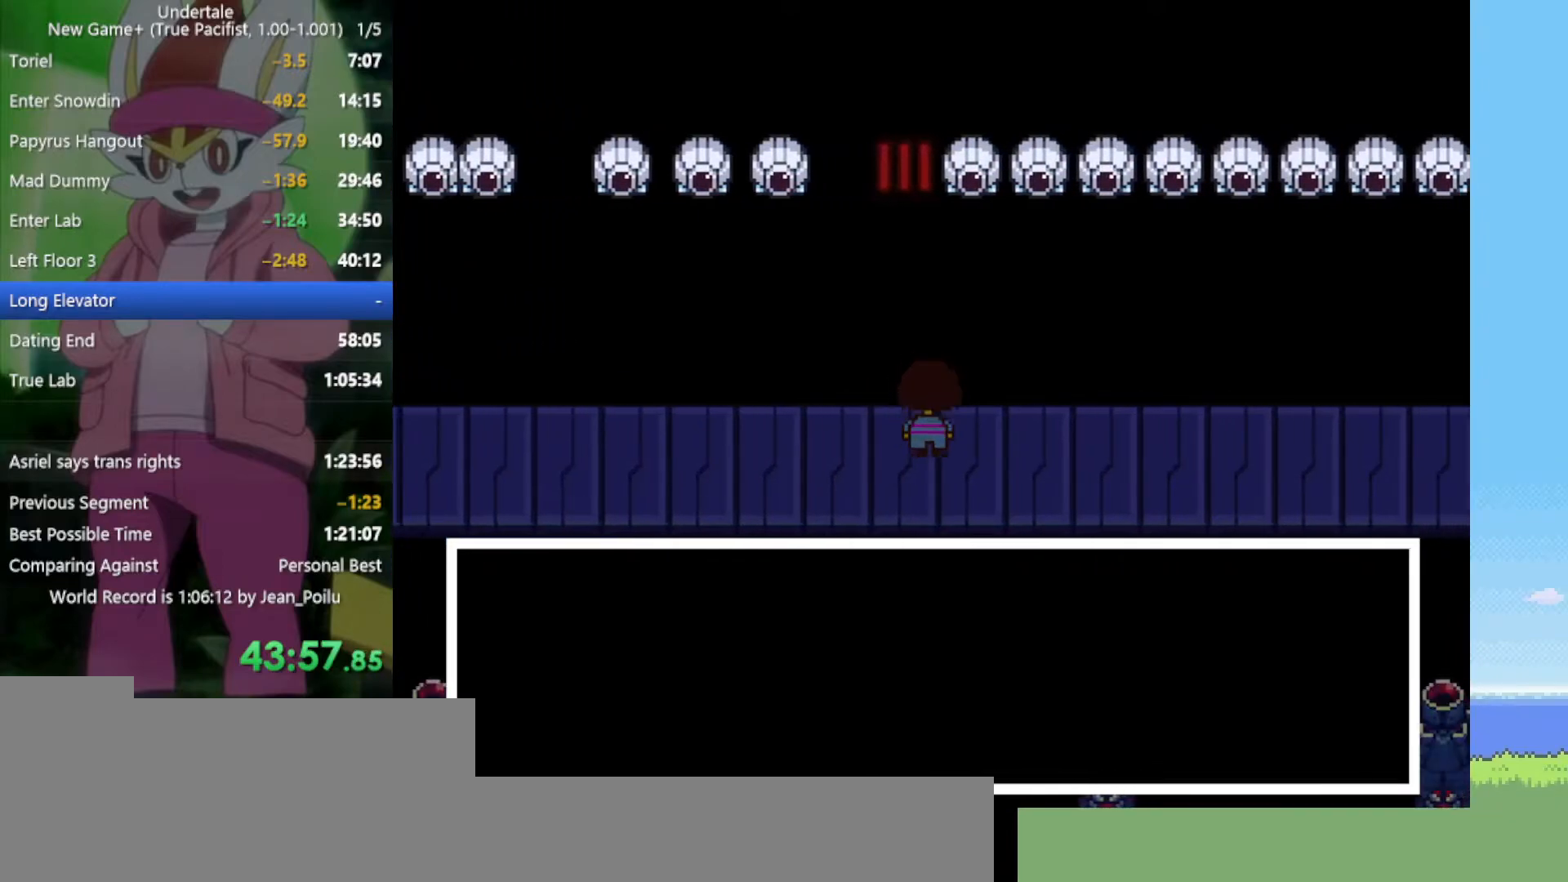
{"keys": ["down", "right", "up"], "events": []}
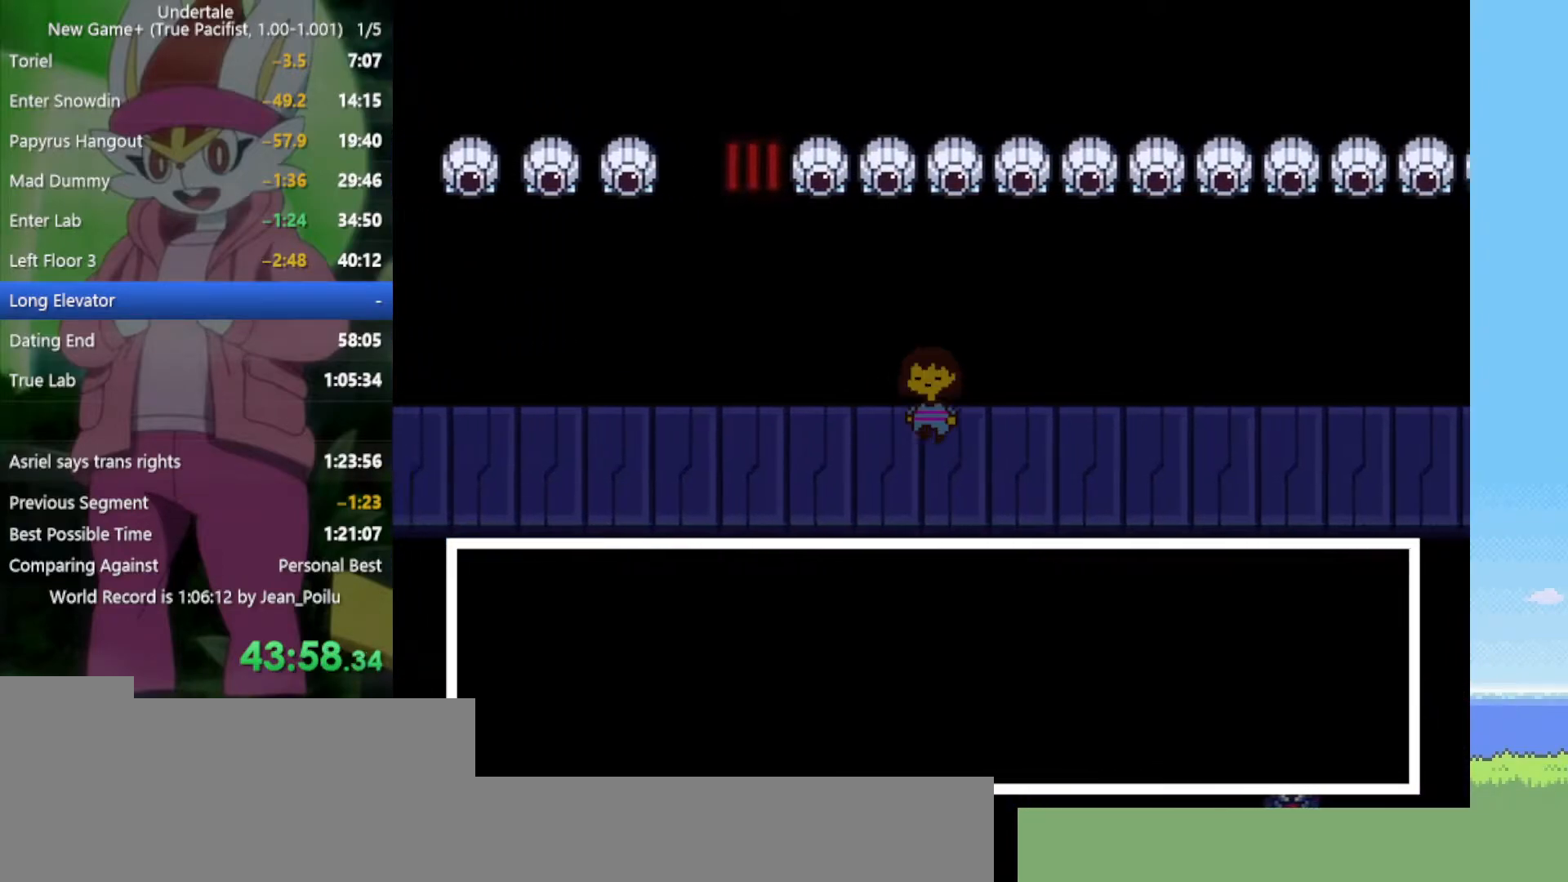
{"keys": ["down", "right", "up"], "events": []}